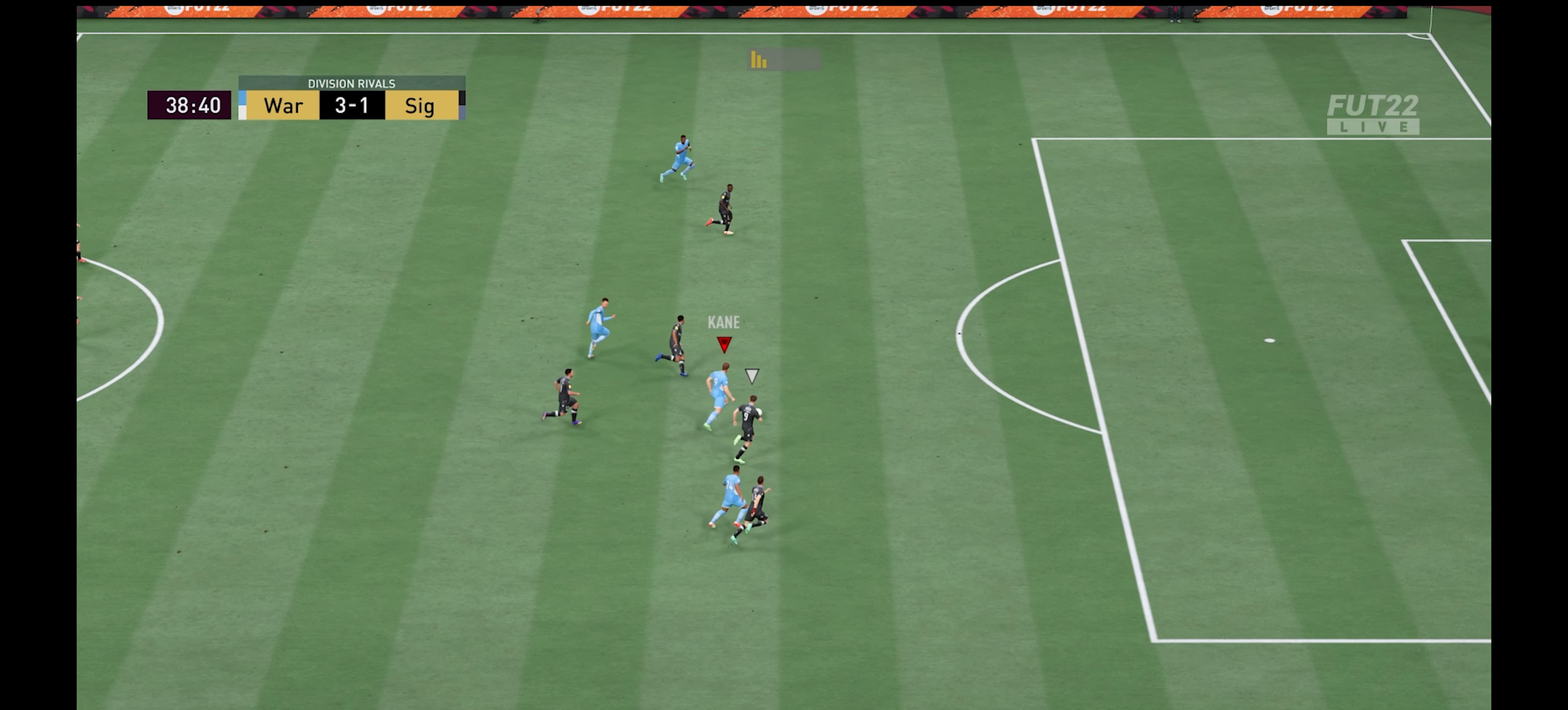
Gameplay with a controller (Xbox layout); each line is a JSON object with the inputs held at the frame after it. "events" lists button and stick changes between this image and that frame as [ms after this image, input, new state], when the widget could be followed in between.
{"buttons": ["R1"], "left_stick": "right", "right_stick": "center", "events": [[484, "left_stick", "right"]]}
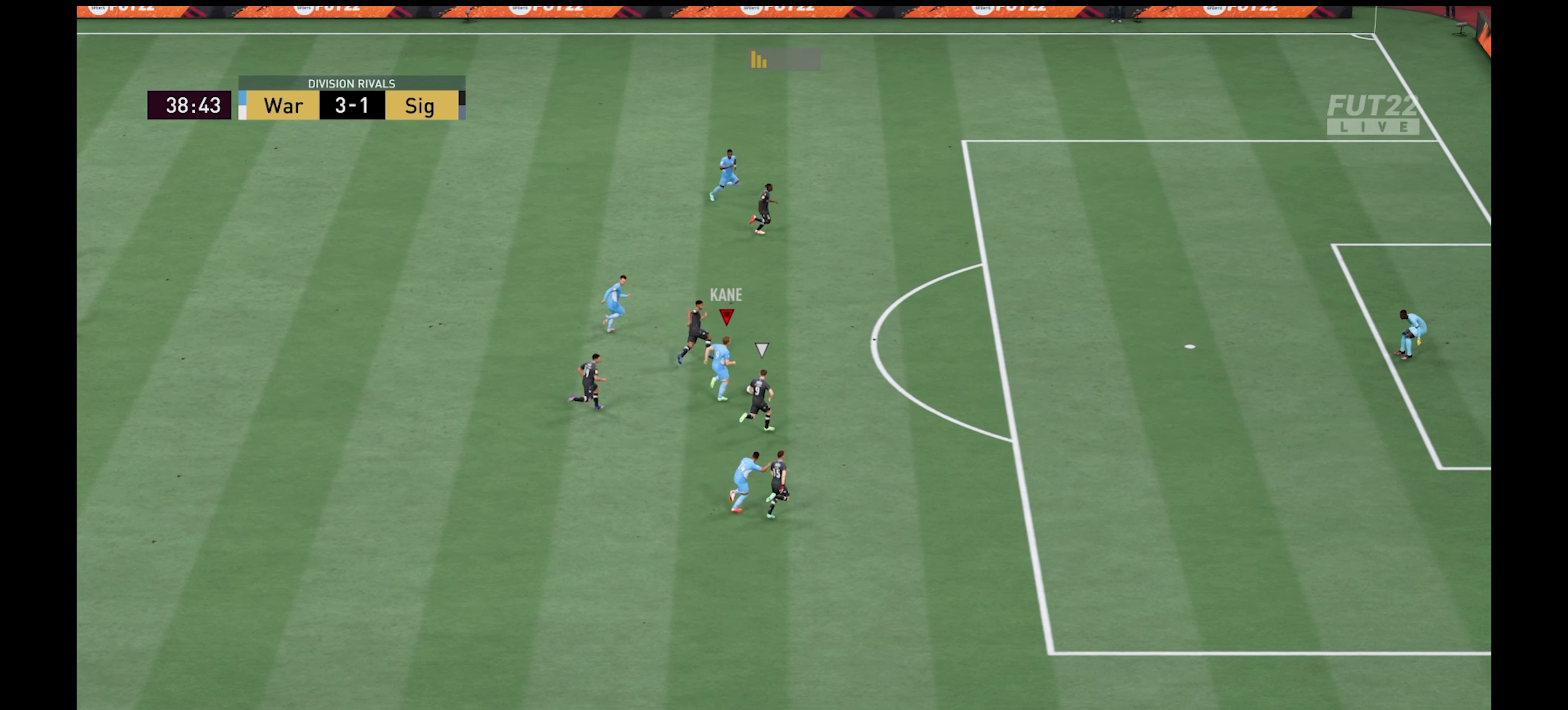
{"buttons": ["R1"], "left_stick": "up-right", "right_stick": "center", "events": [[450, "left_stick", "up-right"]]}
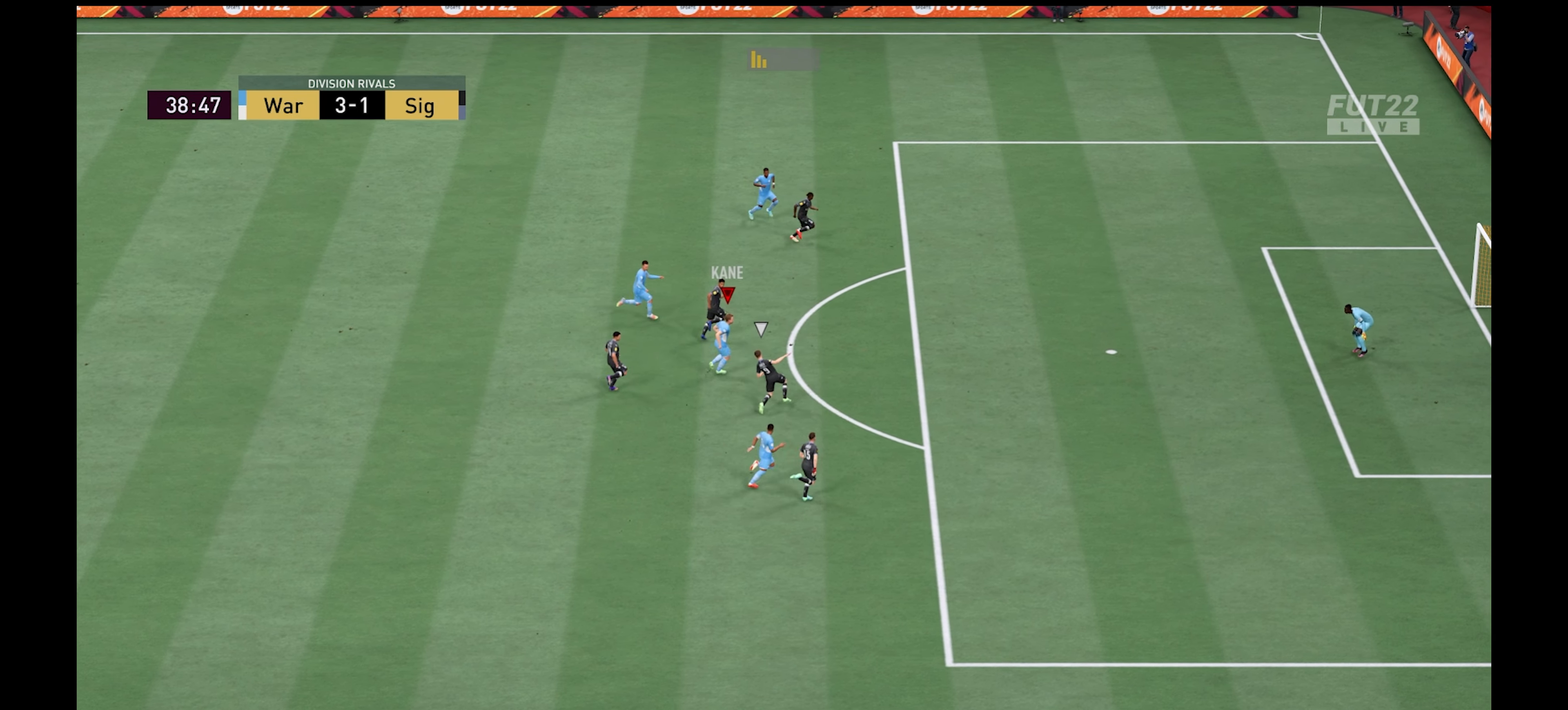
{"buttons": [], "left_stick": "up-right", "right_stick": "center", "events": [[467, "R1", "up"]]}
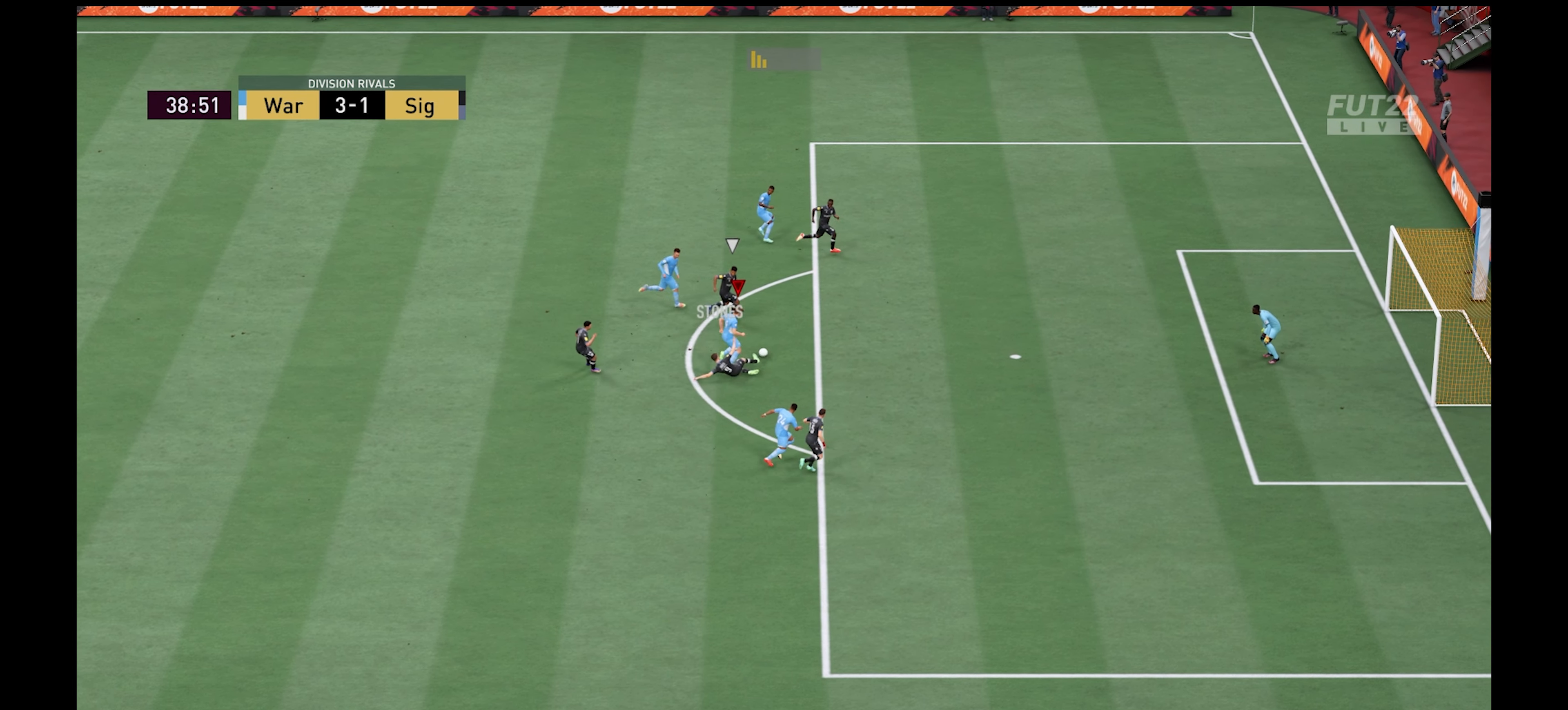
{"buttons": ["L1", "R1"], "left_stick": "down-right", "right_stick": "center", "events": [[67, "left_stick", "down-right"], [334, "R1", "down"], [367, "L1", "down"]]}
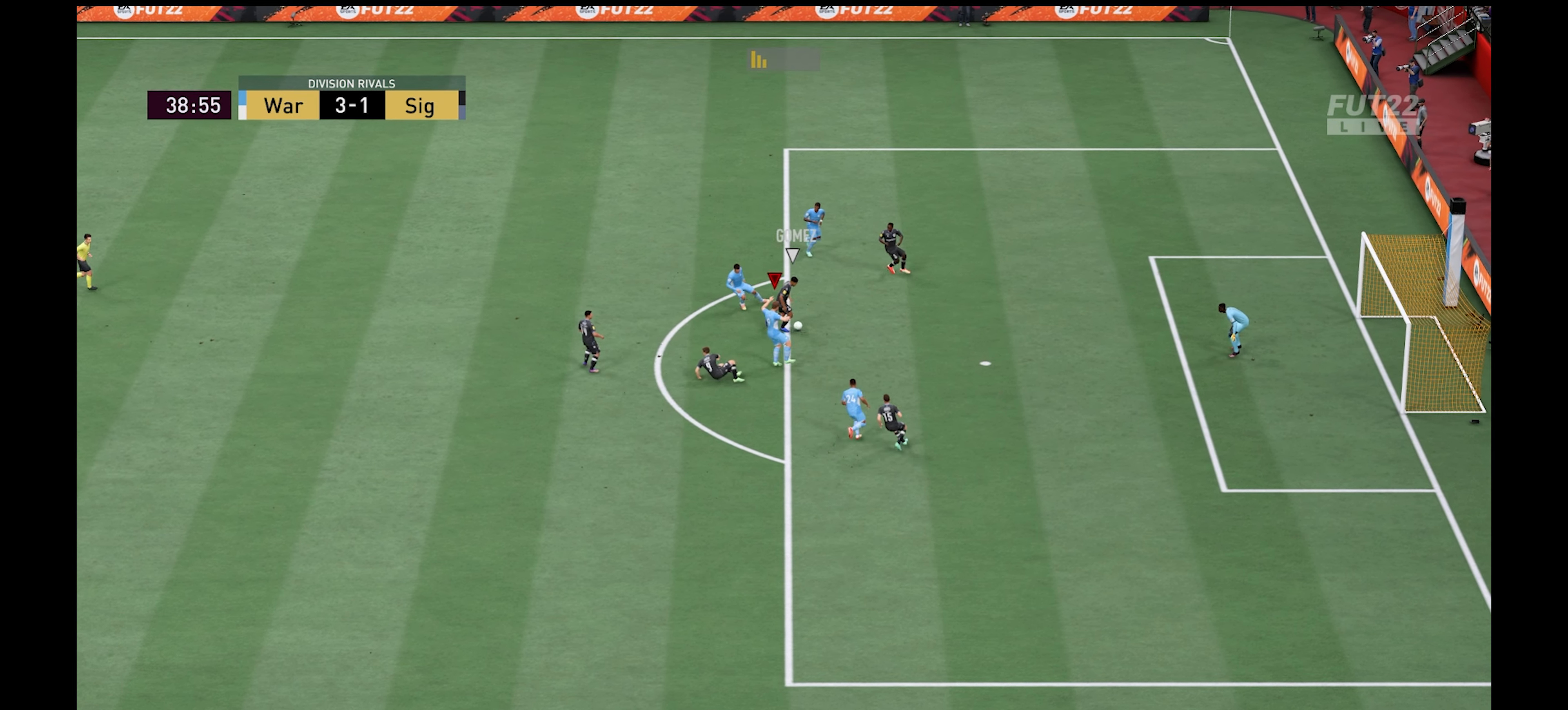
{"buttons": ["R1"], "left_stick": "down-right", "right_stick": "center", "events": [[50, "L1", "up"], [84, "left_stick", "down"], [217, "X", "down"], [350, "left_stick", "down-right"], [367, "X", "up"]]}
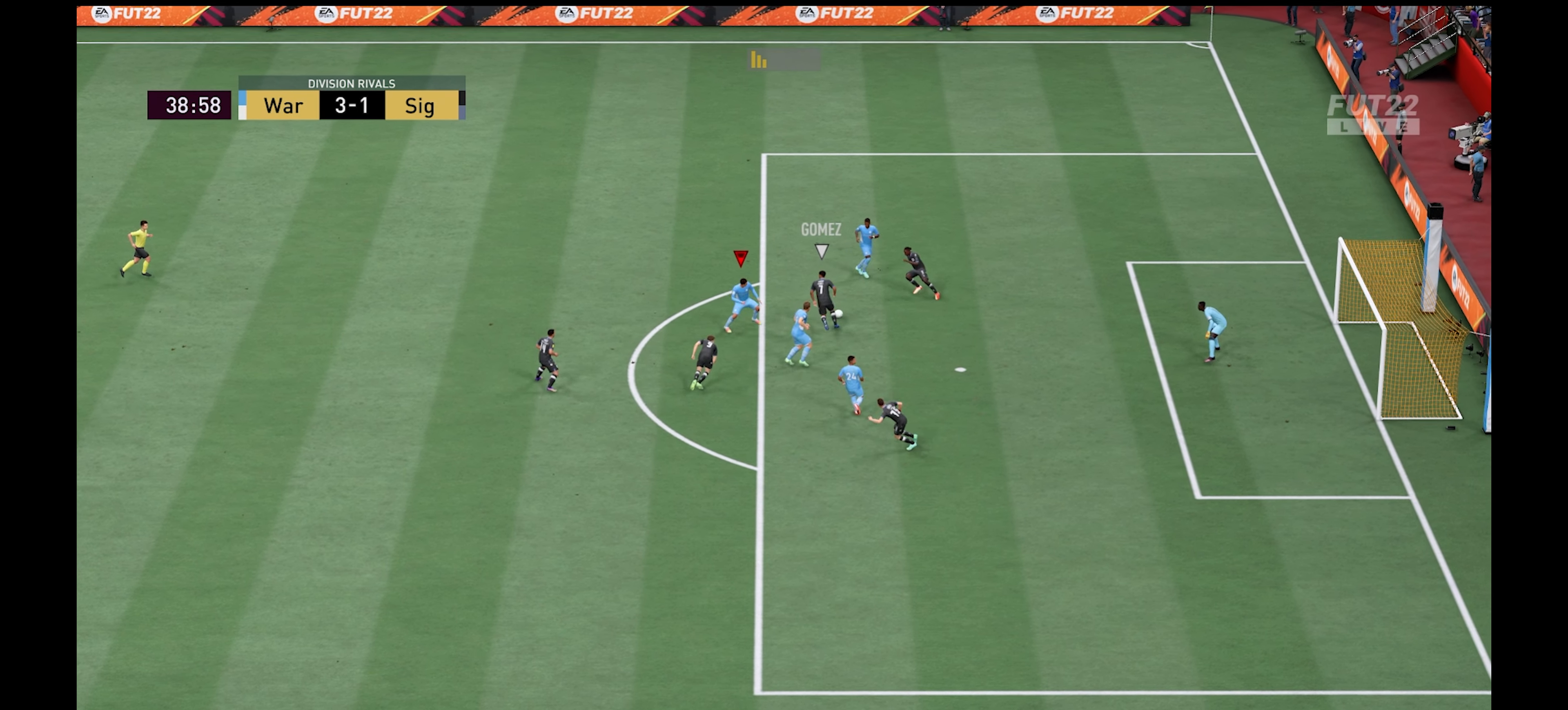
{"buttons": ["R1"], "left_stick": "up-left", "right_stick": "center", "events": [[117, "left_stick", "up"], [150, "L1", "down"], [300, "L1", "up"], [317, "left_stick", "up-left"]]}
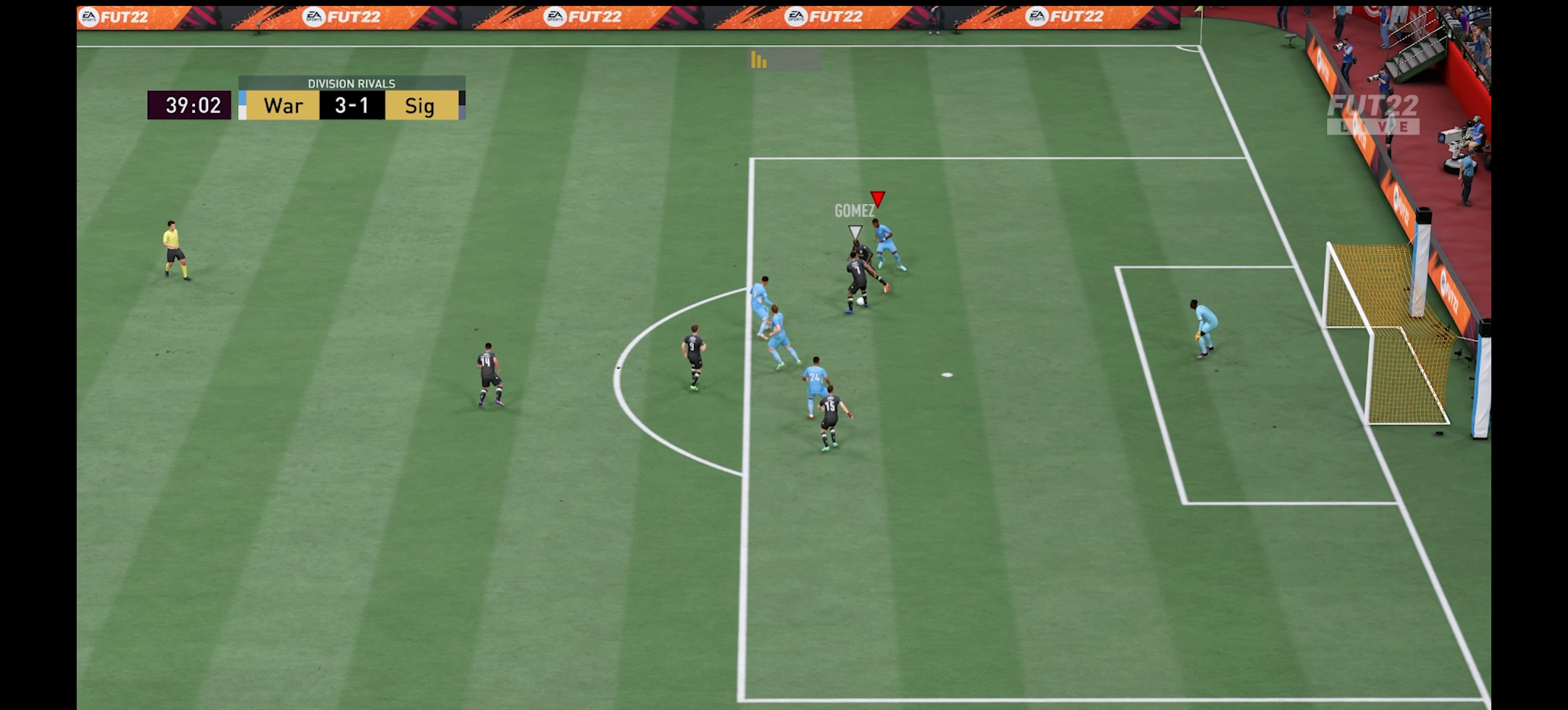
{"buttons": ["R1"], "left_stick": "down-left", "right_stick": "center", "events": [[400, "left_stick", "down-left"]]}
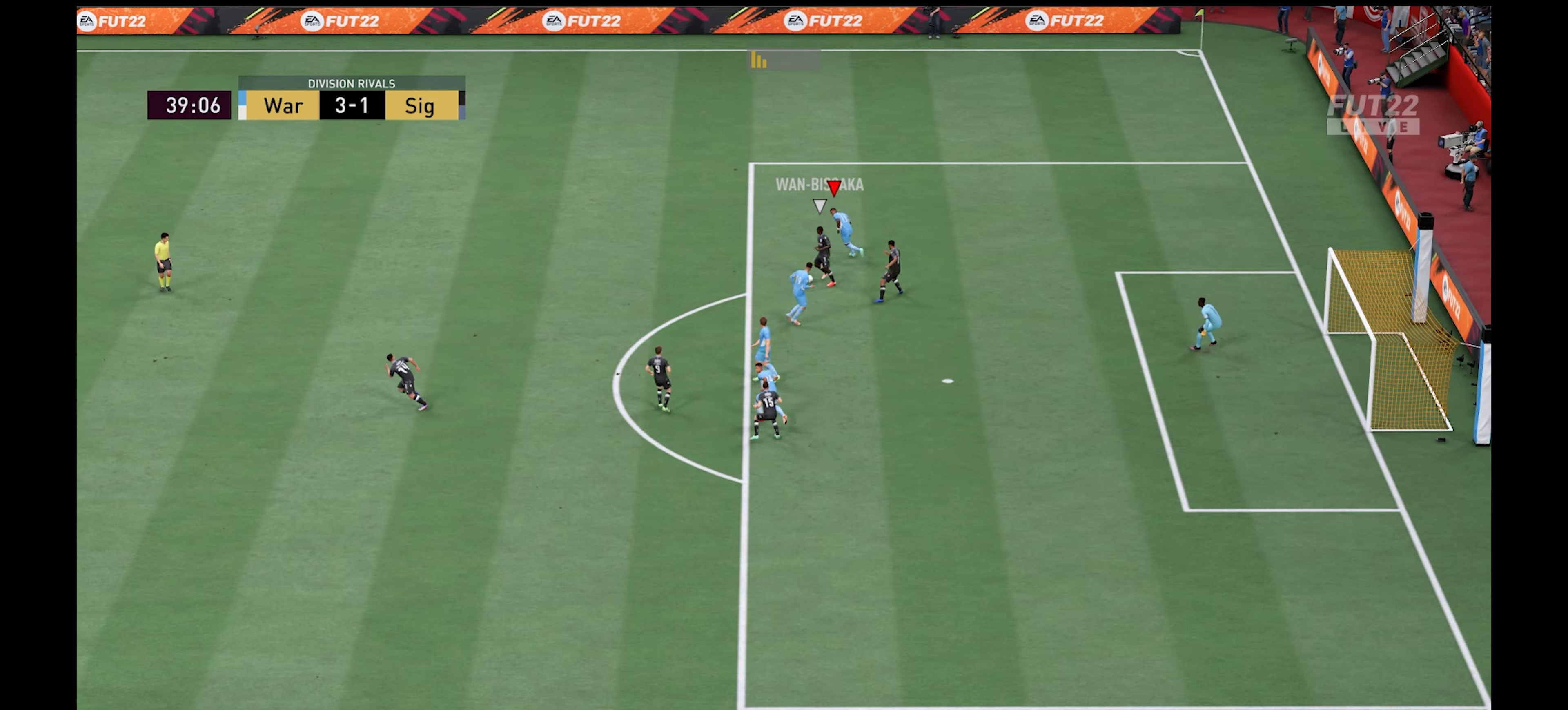
{"buttons": ["R1"], "left_stick": "down-left", "right_stick": "center", "events": [[250, "X", "down"], [383, "X", "up"]]}
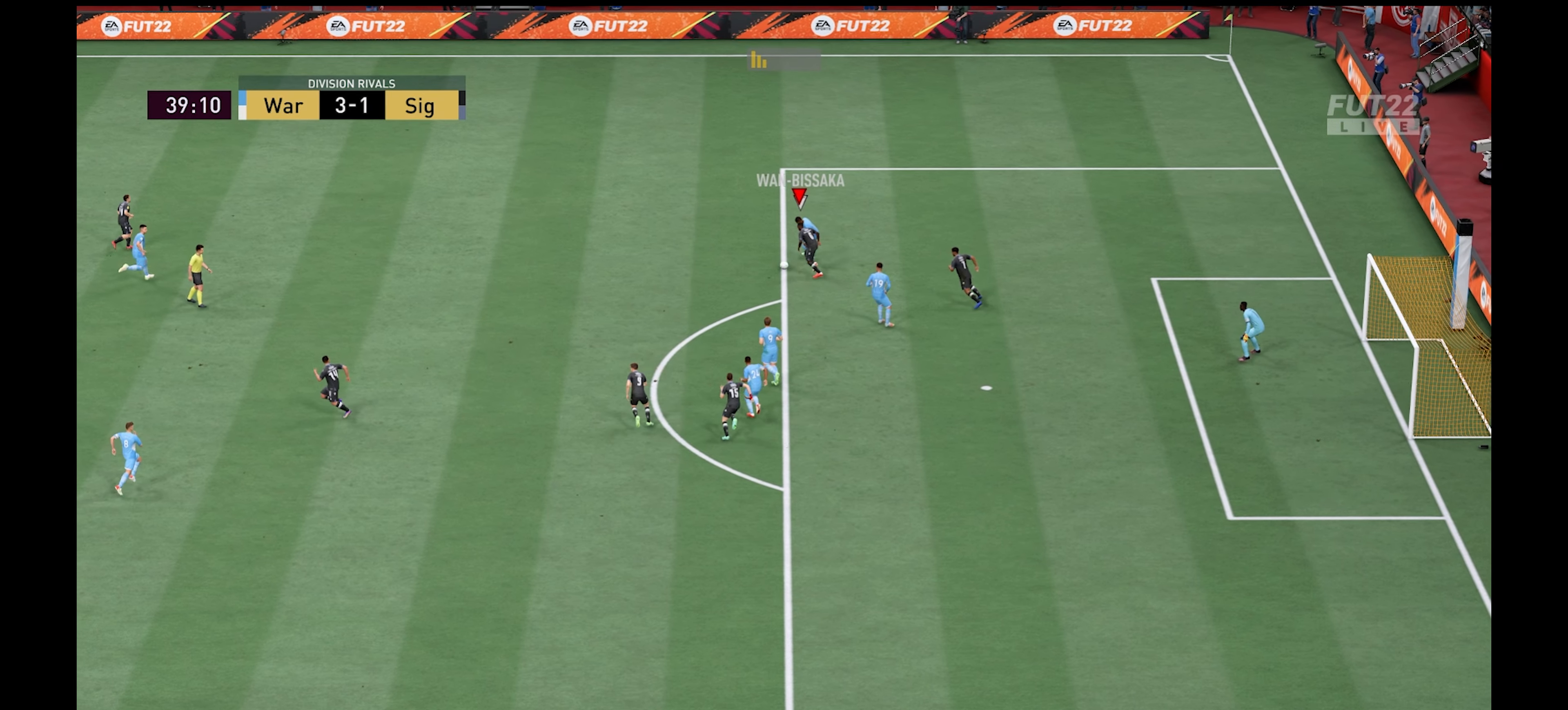
{"buttons": ["R1"], "left_stick": "down", "right_stick": "center", "events": [[483, "left_stick", "down"]]}
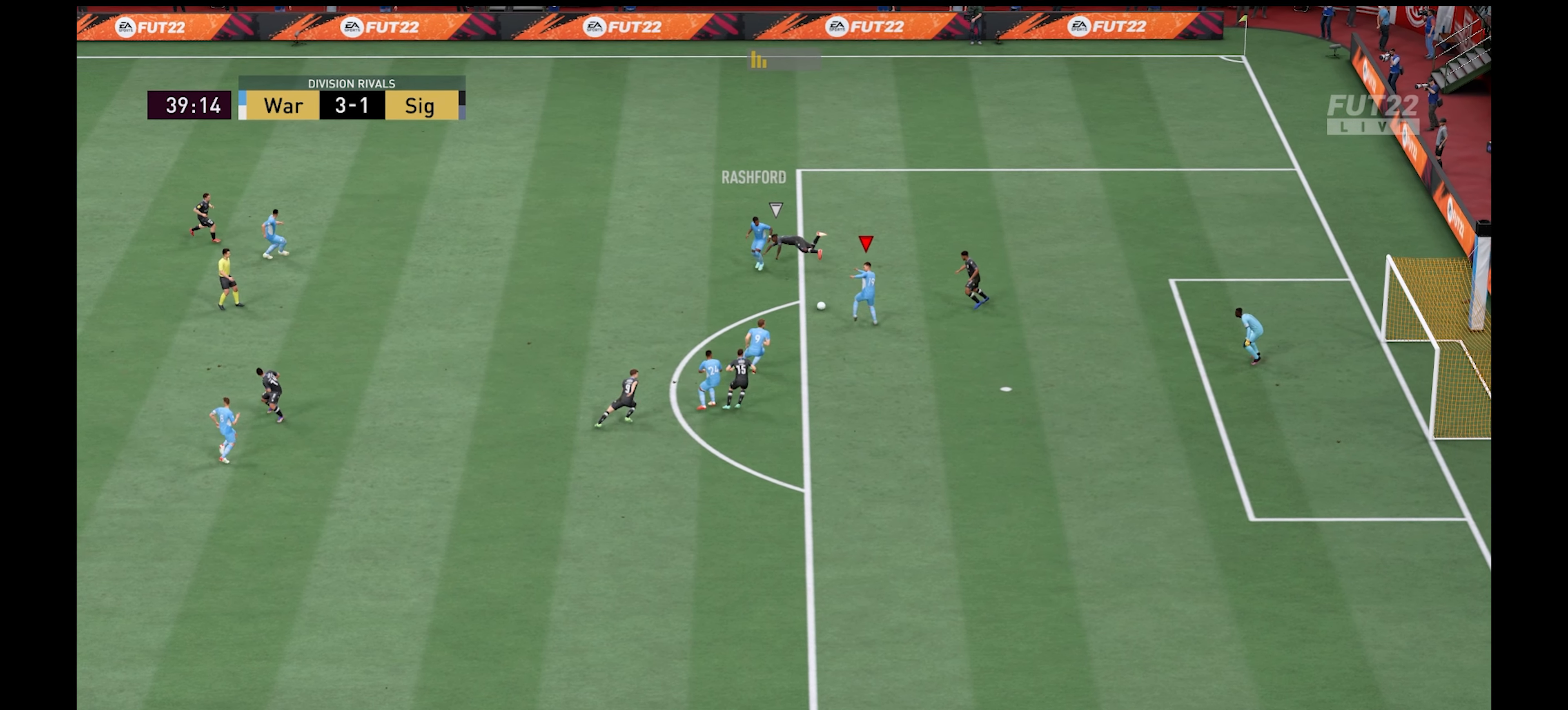
{"buttons": [], "left_stick": "up-left", "right_stick": "center", "events": [[16, "left_stick", "down-right"], [83, "R1", "up"], [366, "left_stick", "down-left"], [483, "left_stick", "up-left"]]}
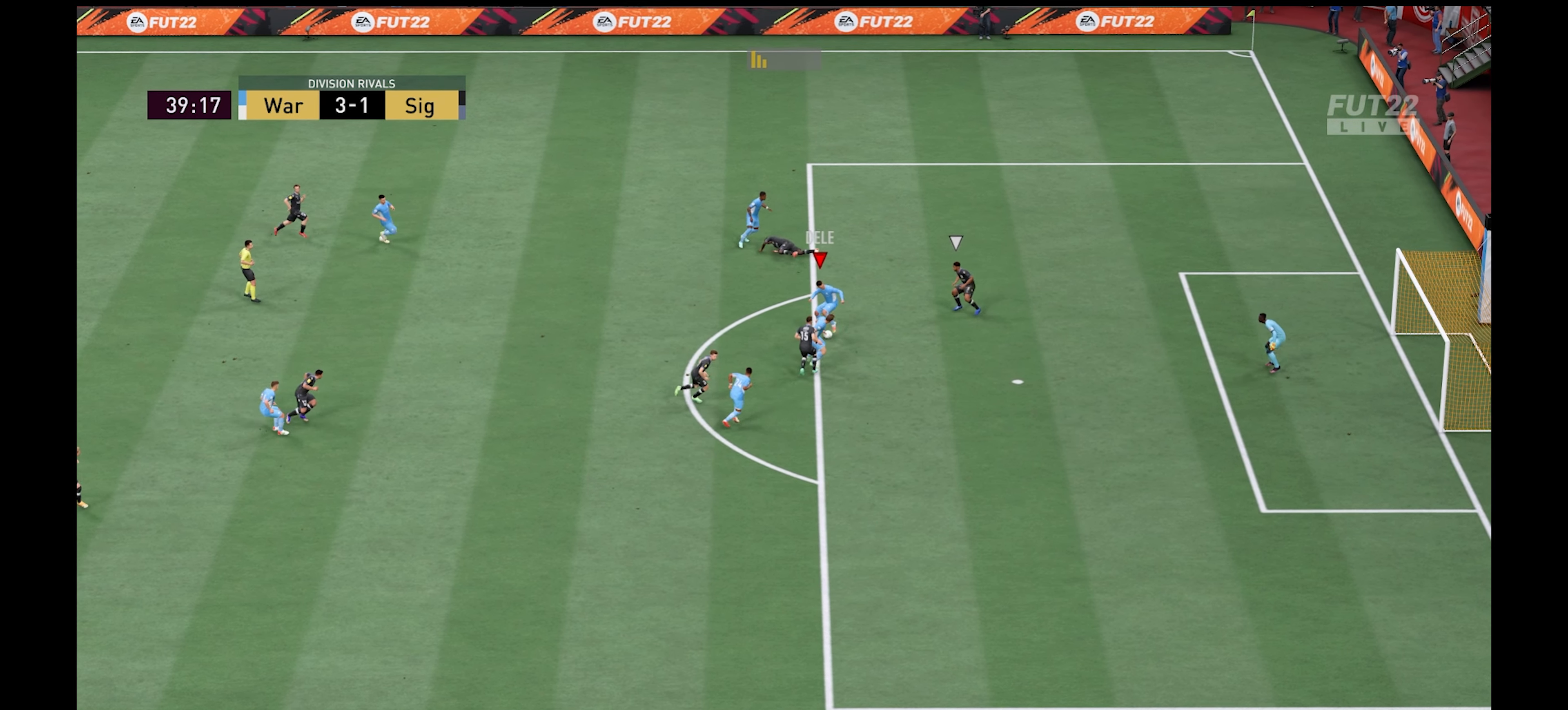
{"buttons": [], "left_stick": "up-right", "right_stick": "center", "events": [[400, "left_stick", "up-right"]]}
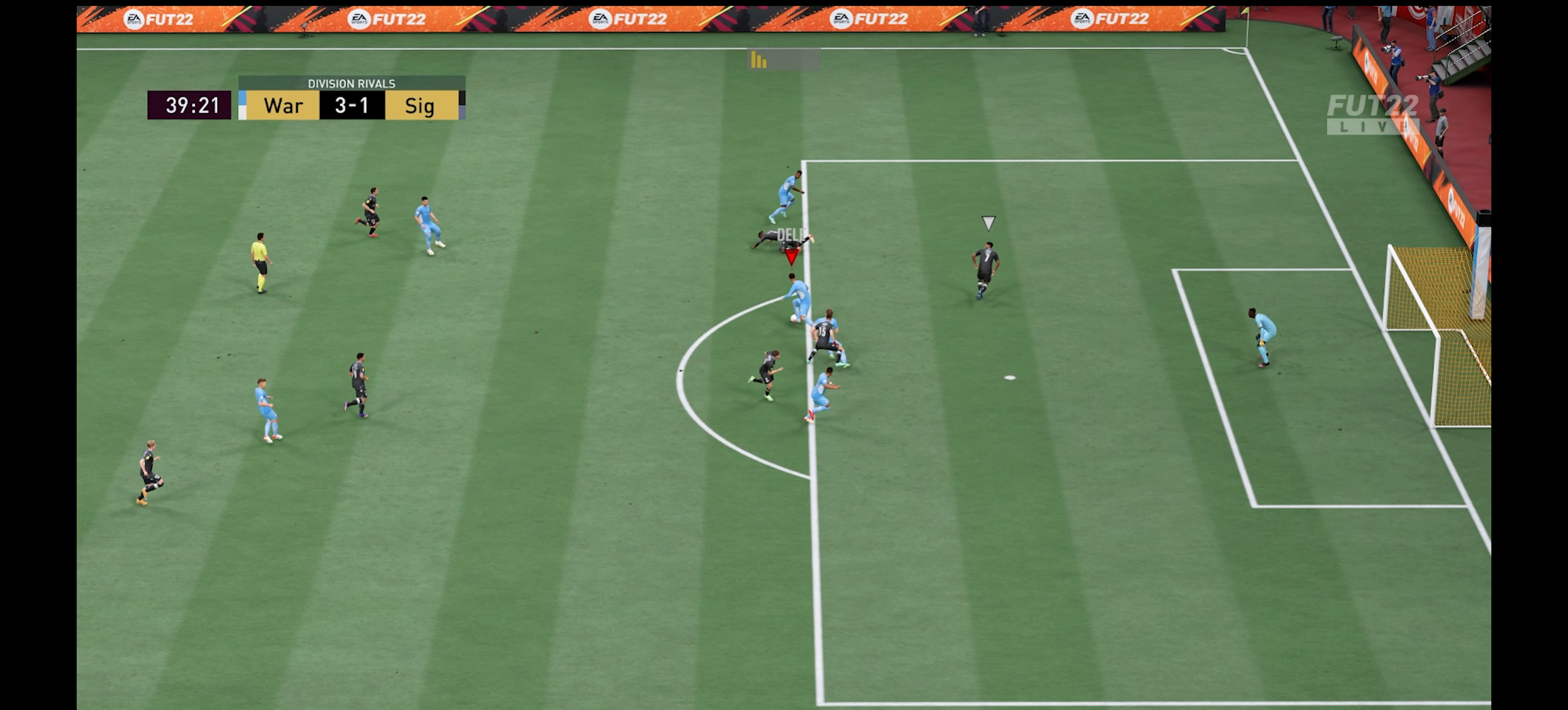
{"buttons": ["X", "R2"], "left_stick": "down-right", "right_stick": "center", "events": [[200, "left_stick", "right"], [483, "R2", "down"], [483, "X", "down"], [500, "left_stick", "down-right"]]}
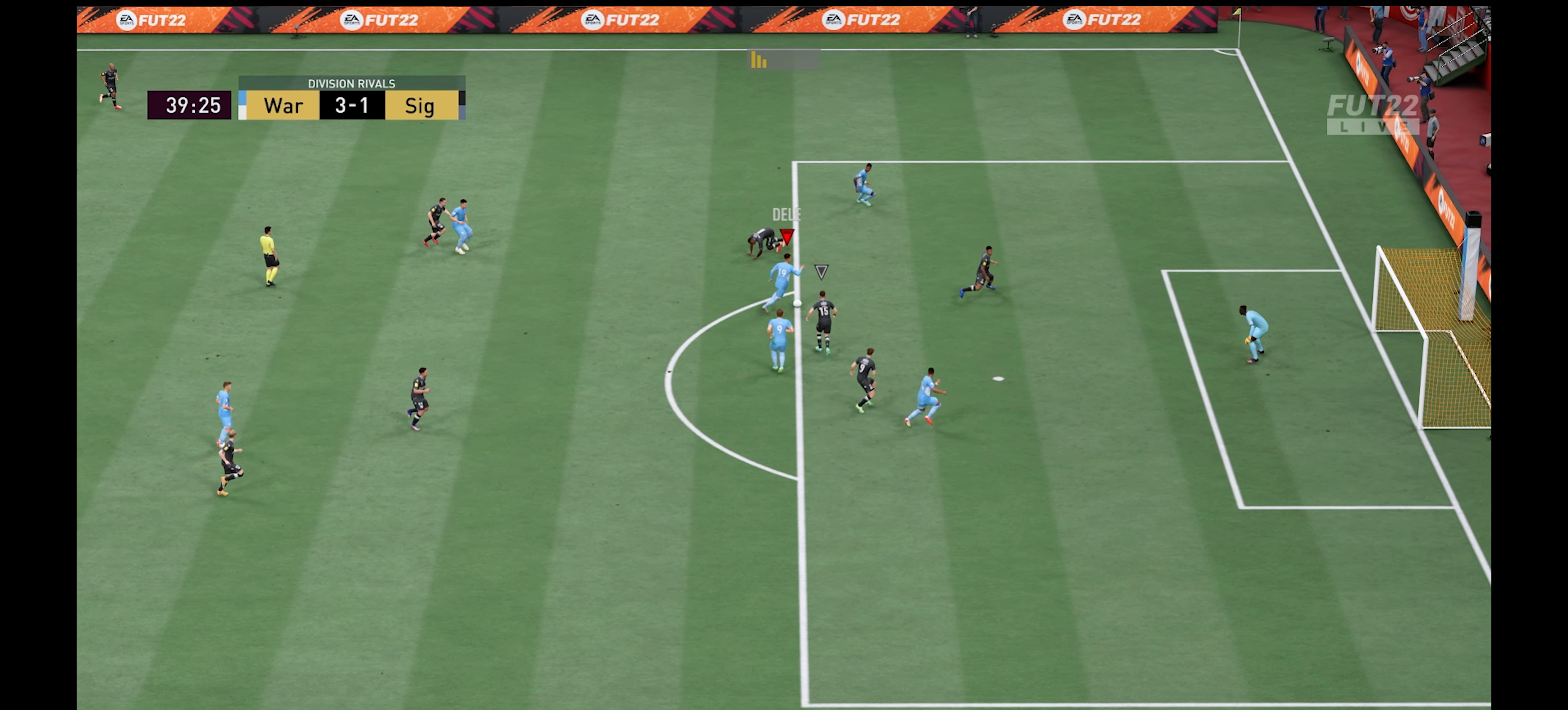
{"buttons": [], "left_stick": "down-right", "right_stick": "center", "events": [[33, "L3", "down"], [133, "L3", "up"], [166, "X", "up"], [183, "R2", "up"]]}
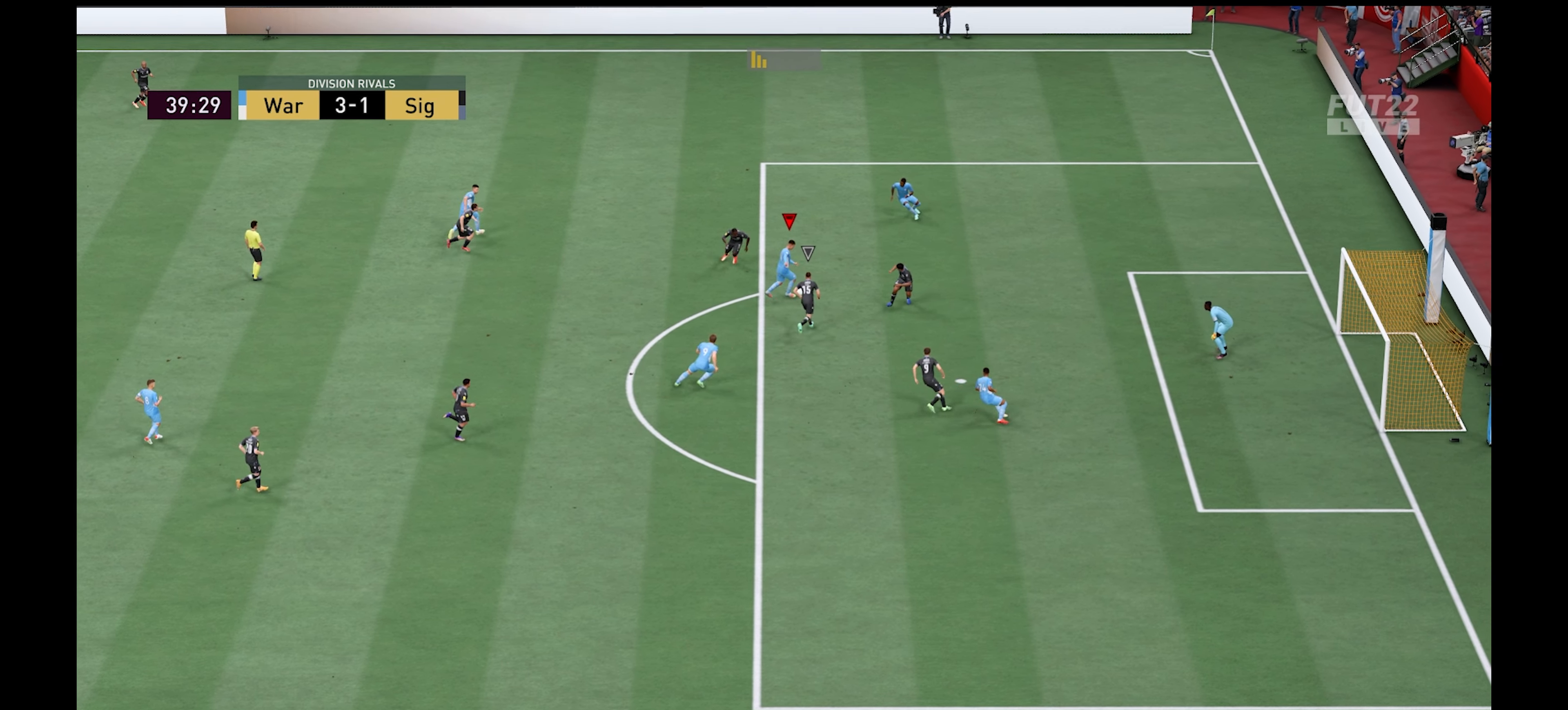
{"buttons": [], "left_stick": "down-right", "right_stick": "center", "events": []}
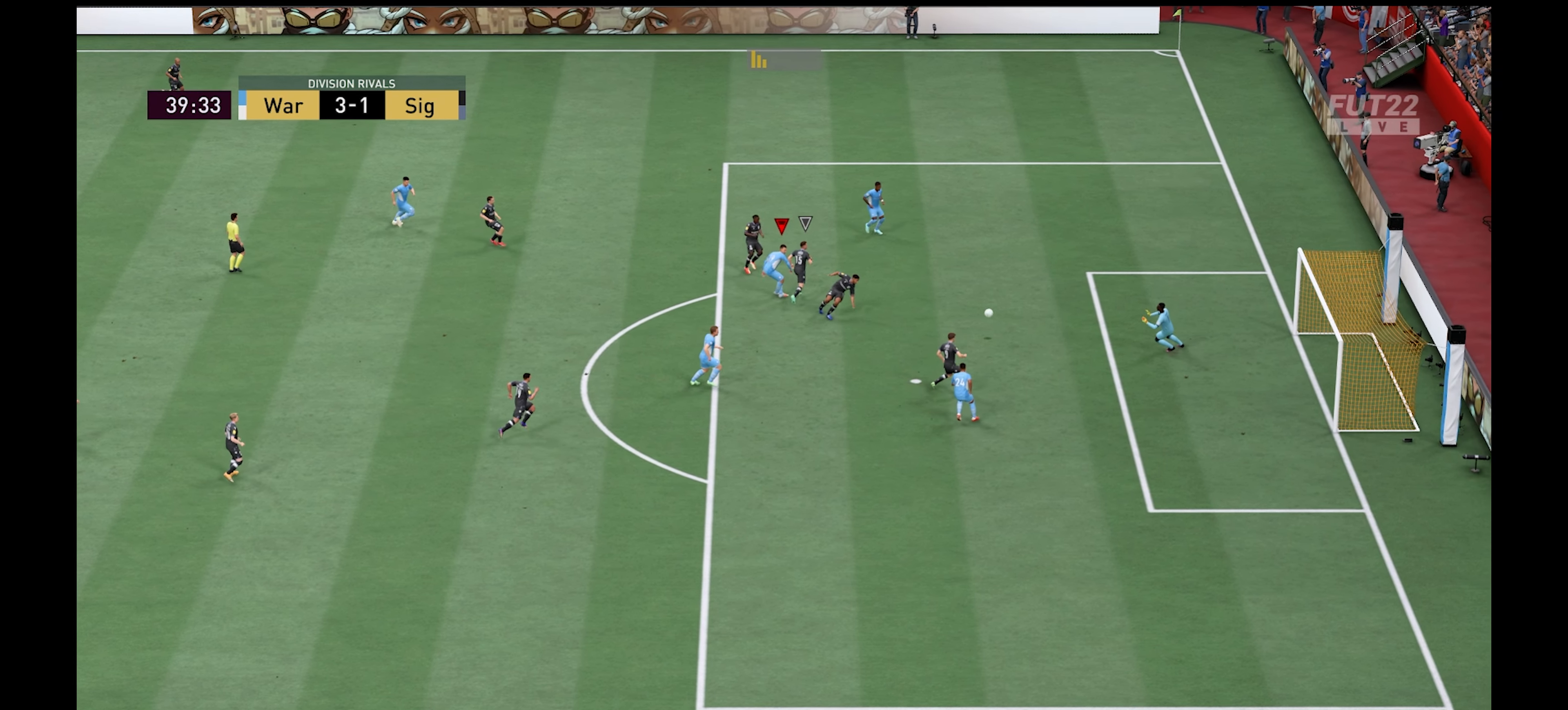
{"buttons": [], "left_stick": "right", "right_stick": "center", "events": [[433, "left_stick", "right"]]}
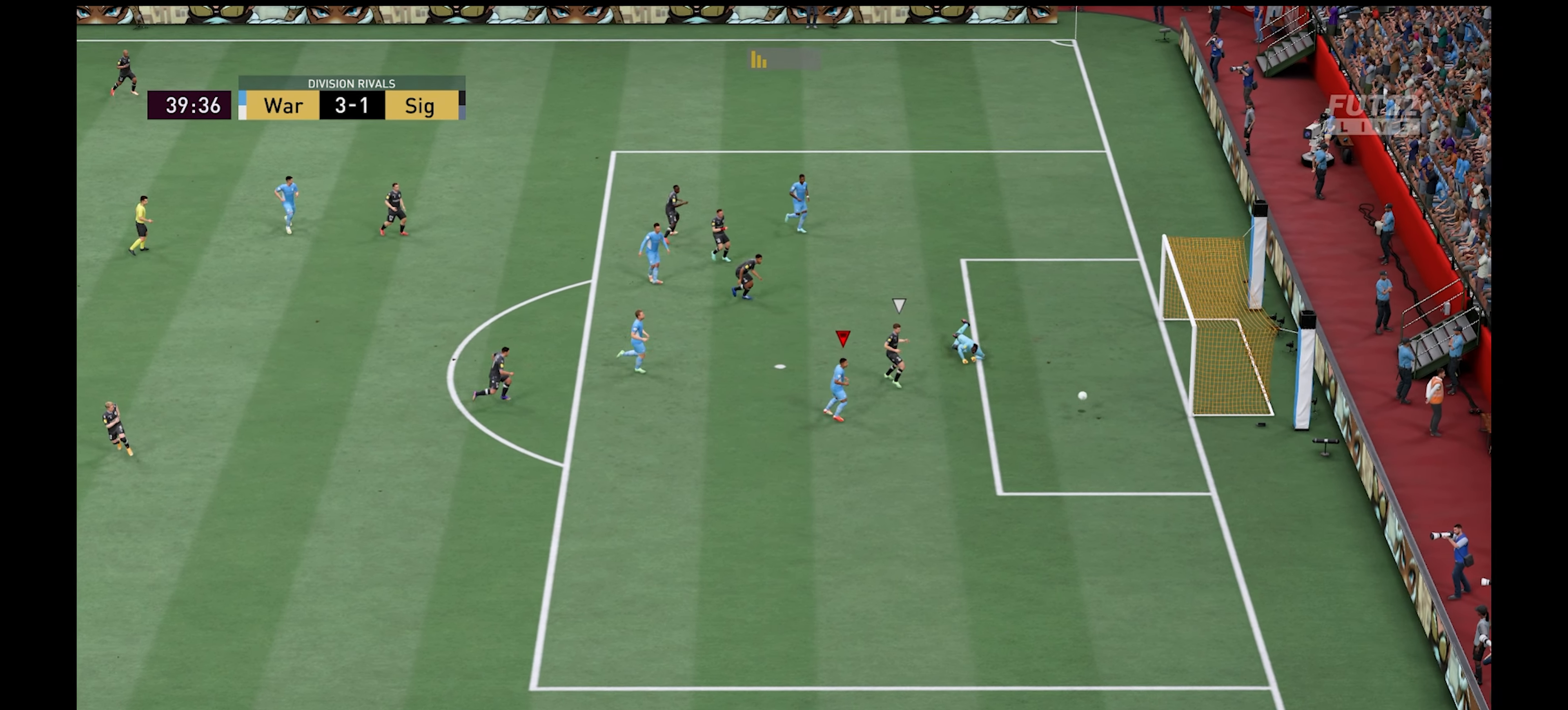
{"buttons": [], "left_stick": "center", "right_stick": "center", "events": [[266, "left_stick", "up"], [366, "left_stick", "center"]]}
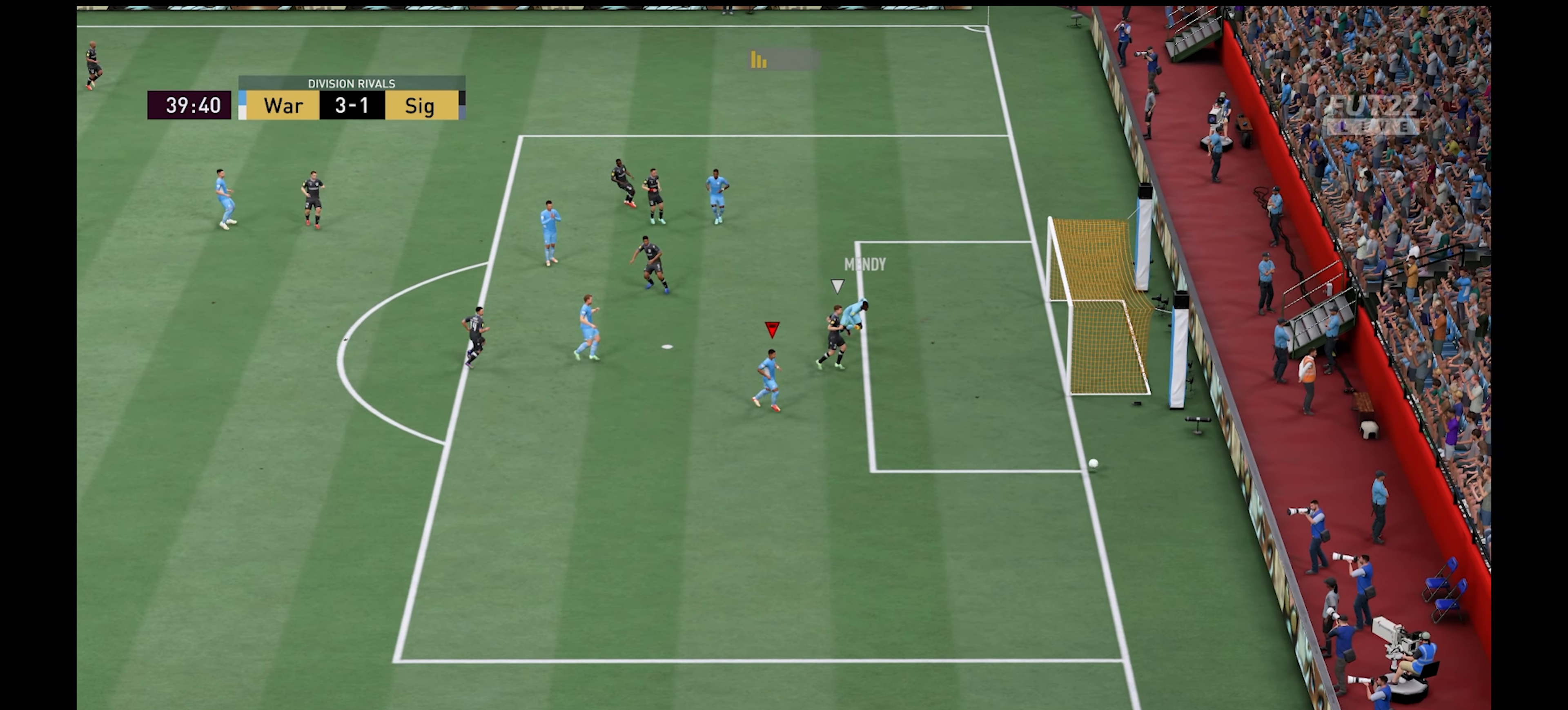
{"buttons": [], "left_stick": "center", "right_stick": "center", "events": []}
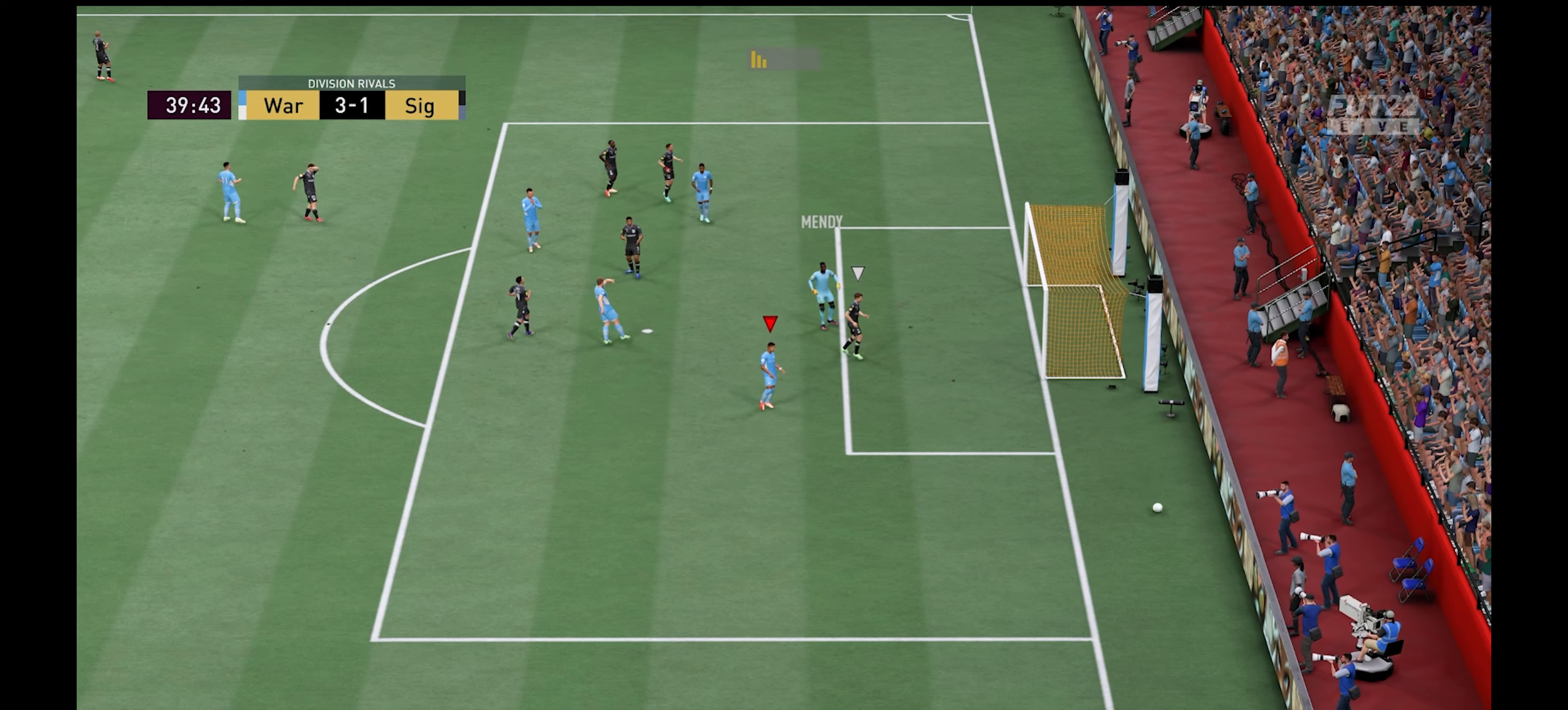
{"buttons": [], "left_stick": "center", "right_stick": "center", "events": []}
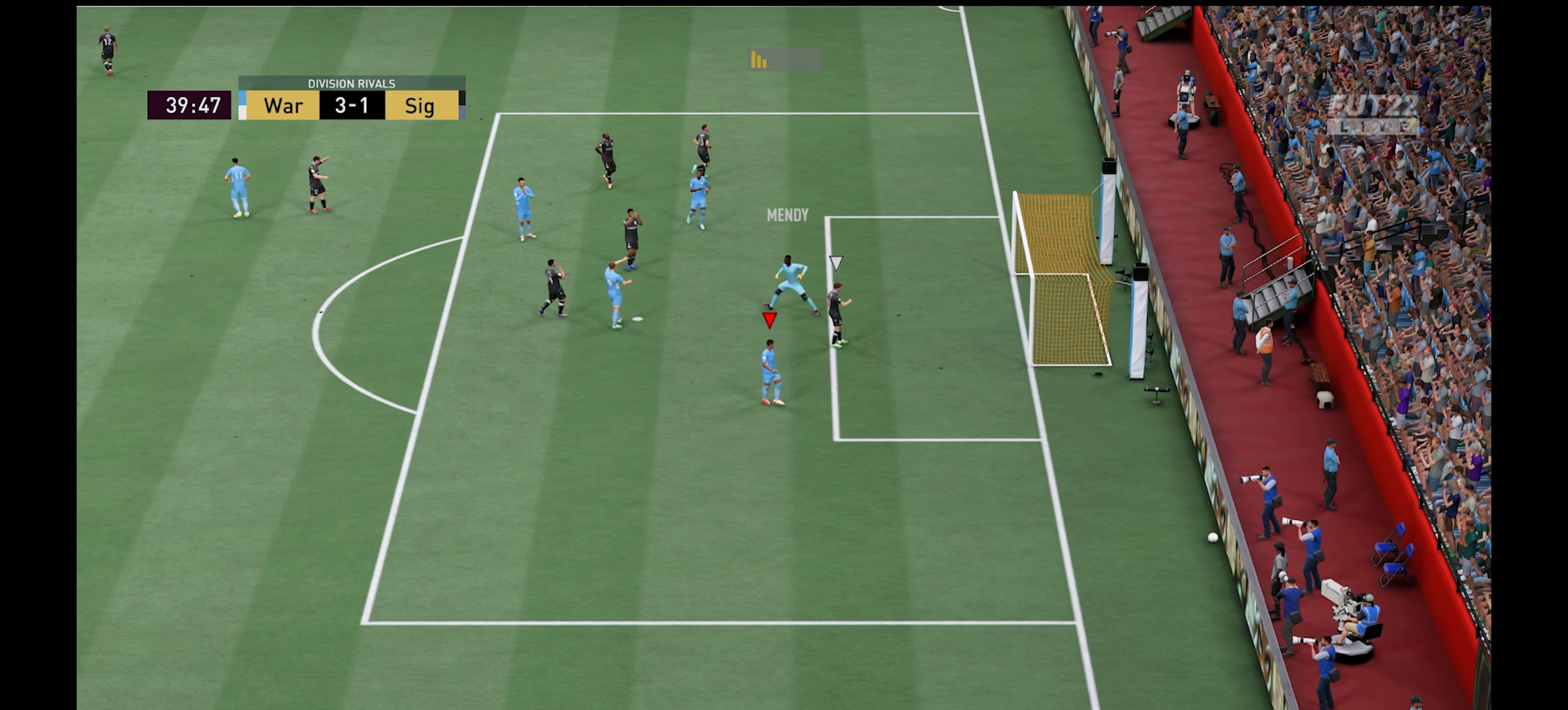
{"buttons": ["A"], "left_stick": "center", "right_stick": "center", "events": [[483, "A", "down"]]}
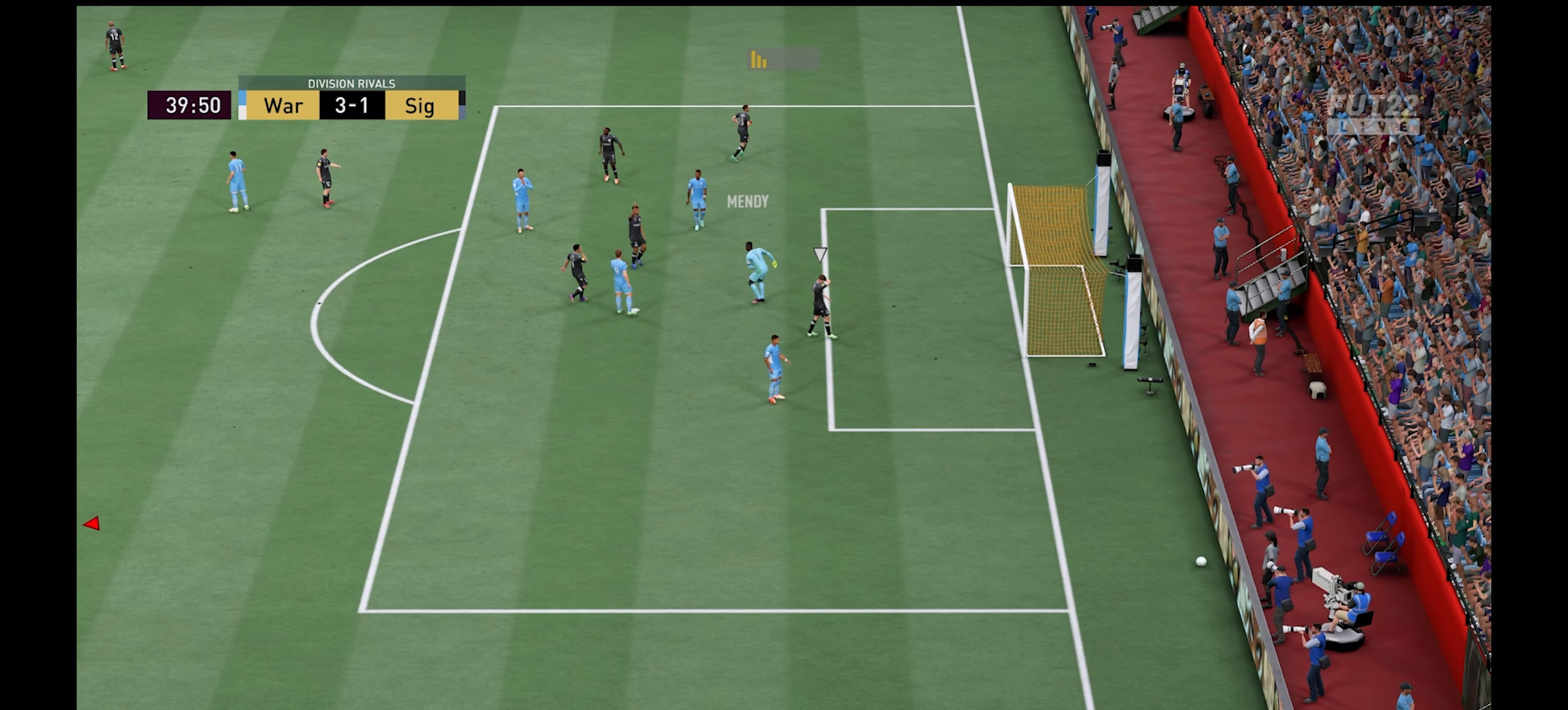
{"buttons": ["A"], "left_stick": "left", "right_stick": "center", "events": [[117, "A", "up"], [350, "left_stick", "left"], [367, "A", "down"]]}
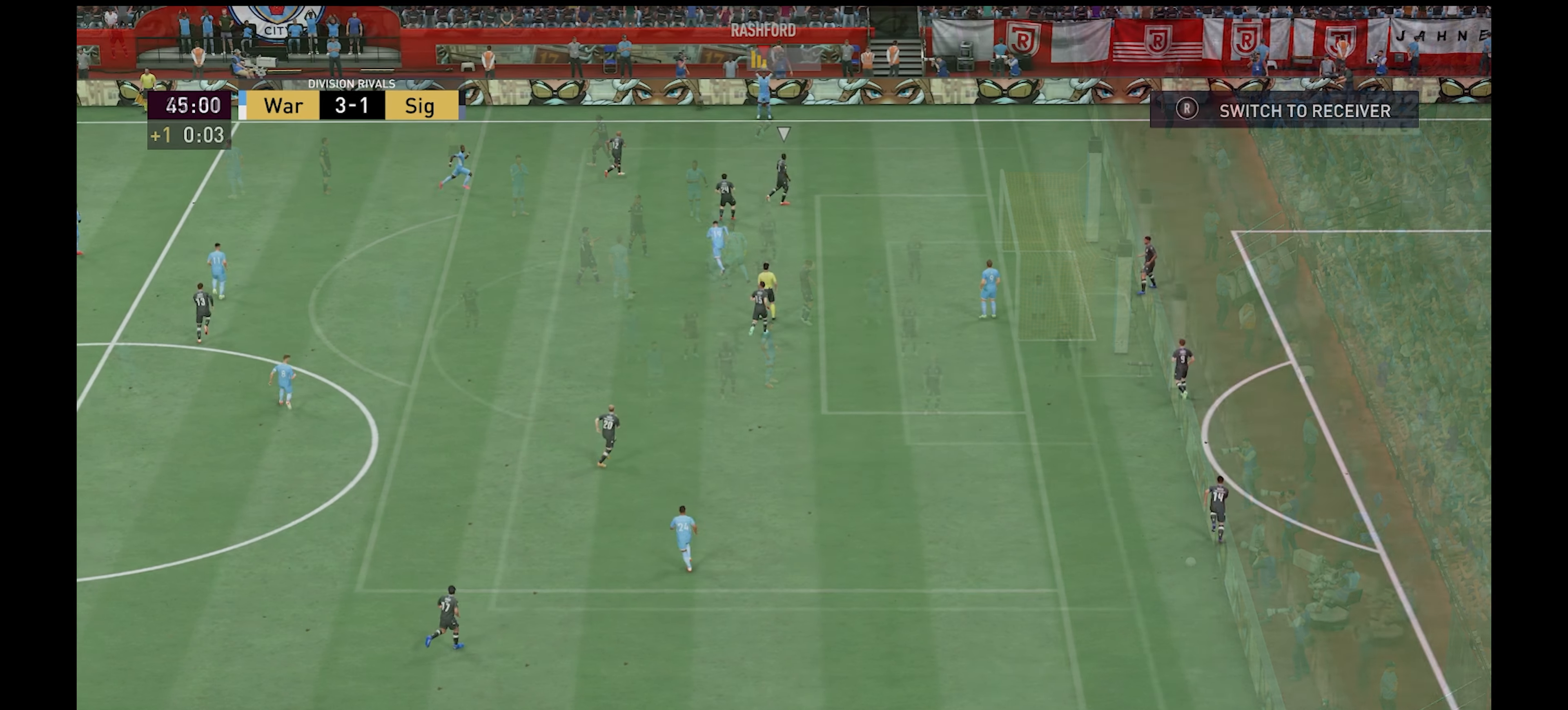
{"buttons": [], "left_stick": "center", "right_stick": "center", "events": [[33, "left_stick", "down-left"], [67, "A", "up"], [217, "left_stick", "center"]]}
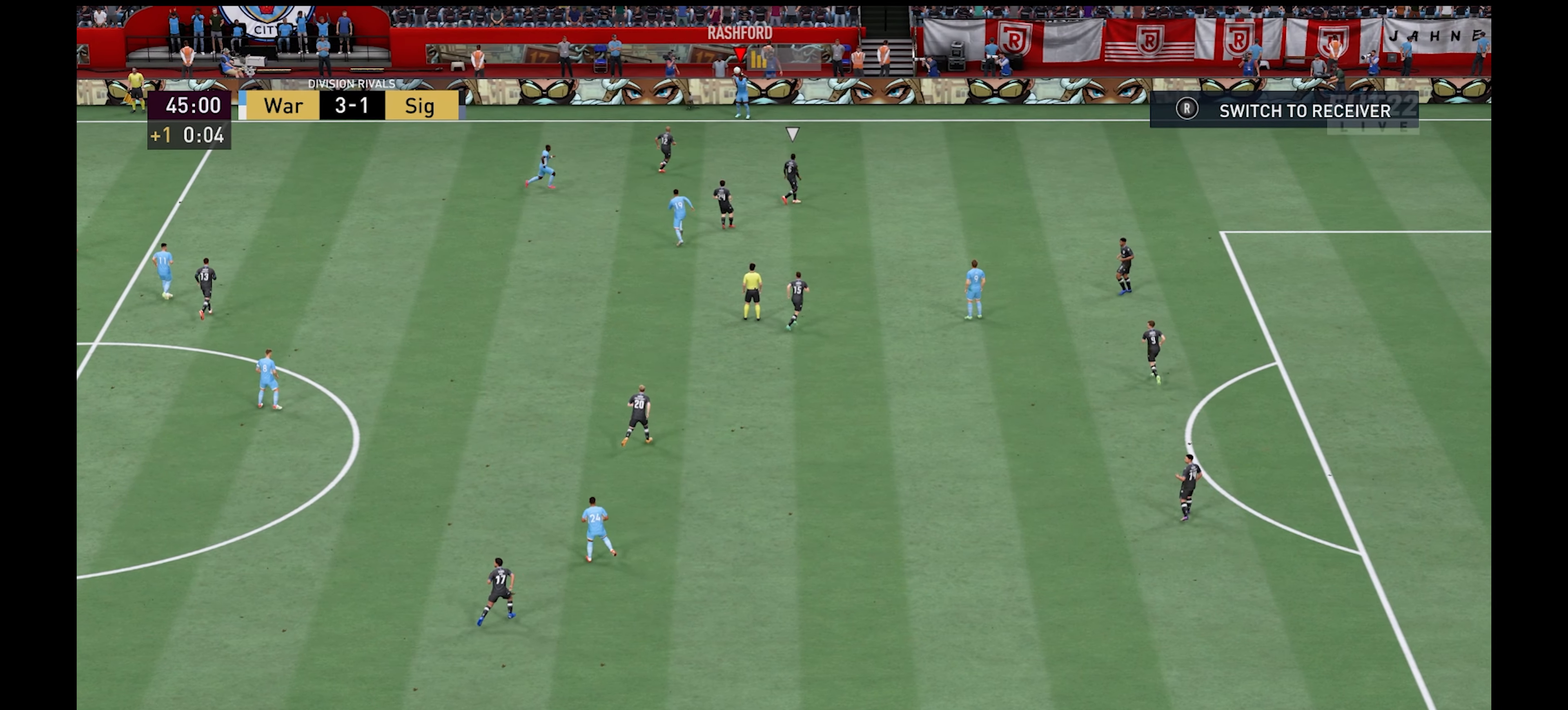
{"buttons": [], "left_stick": "left", "right_stick": "center", "events": [[467, "left_stick", "left"]]}
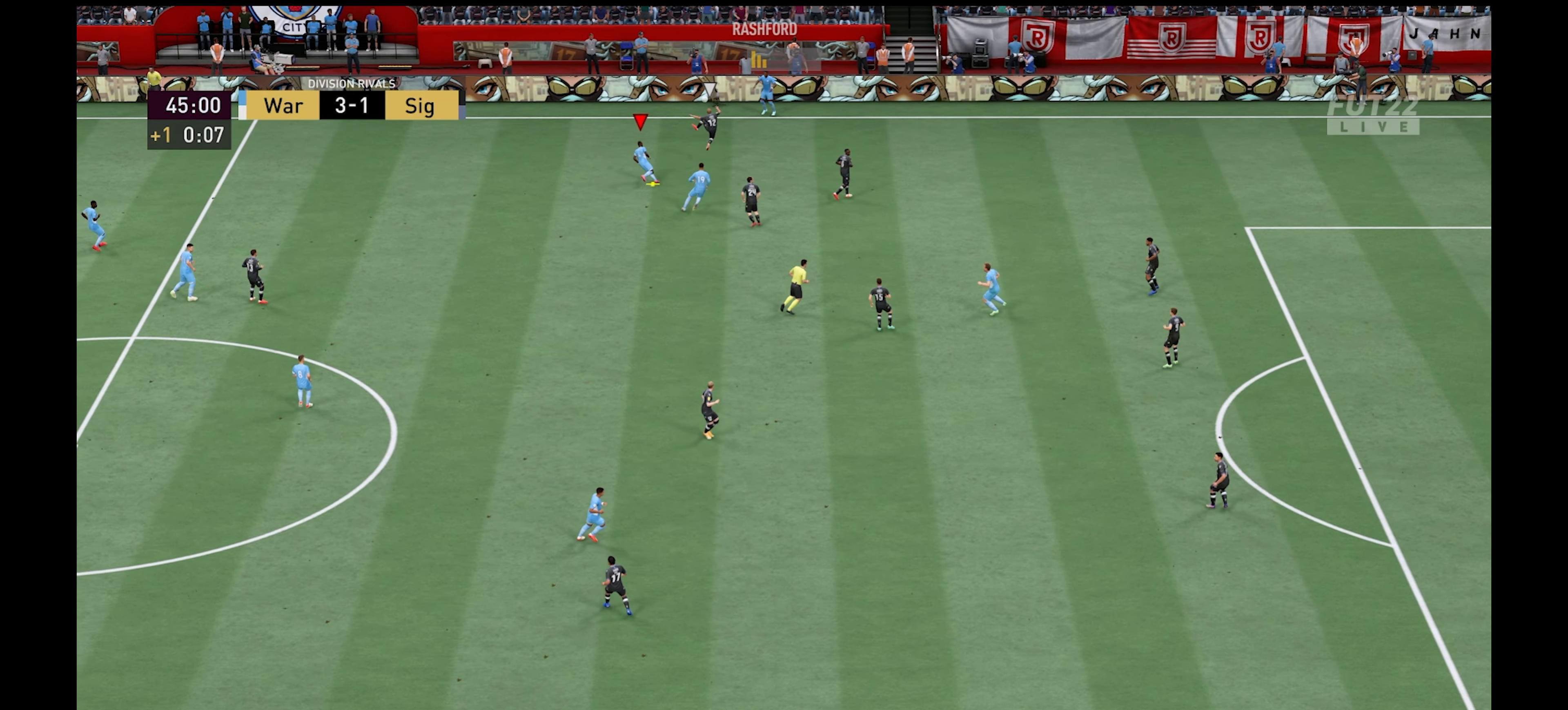
{"buttons": ["R1"], "left_stick": "left", "right_stick": "center", "events": [[133, "left_stick", "down-left"], [150, "right_stick", "left"], [350, "right_stick", "center"], [417, "left_stick", "left"], [500, "R1", "down"]]}
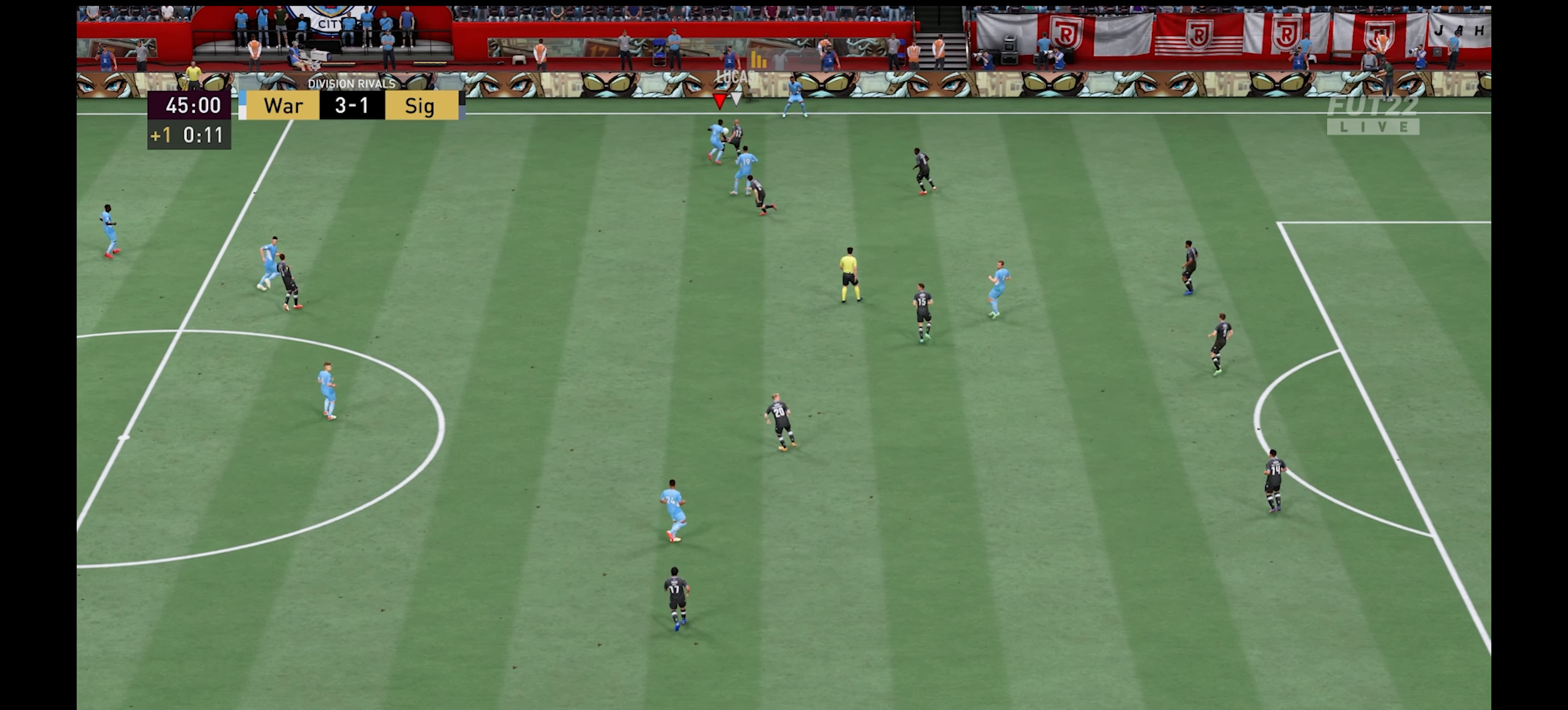
{"buttons": ["R1"], "left_stick": "right", "right_stick": "center", "events": [[17, "left_stick", "up-left"], [150, "L1", "down"], [283, "L1", "up"], [333, "left_stick", "up-right"], [383, "left_stick", "right"]]}
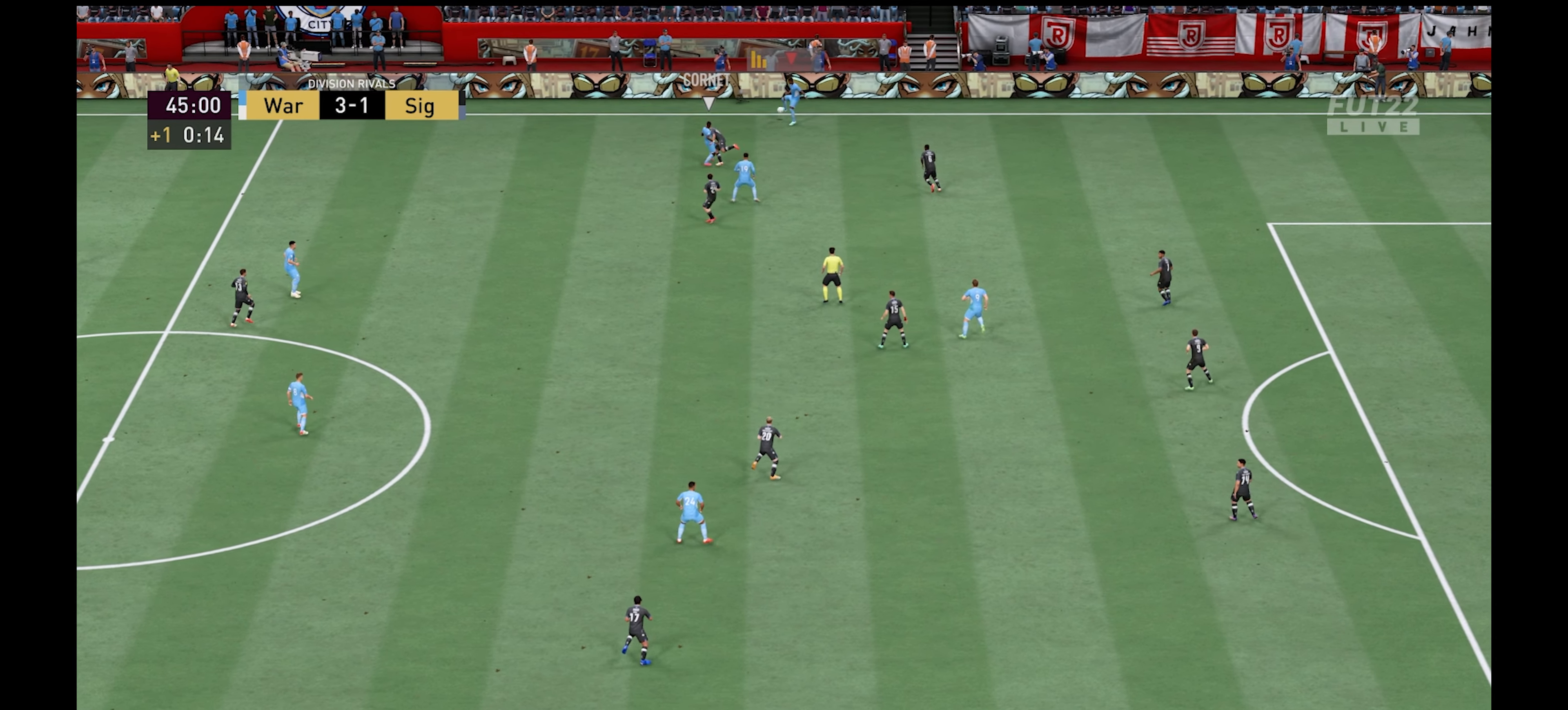
{"buttons": [], "left_stick": "down-right", "right_stick": "center", "events": [[17, "R1", "up"], [100, "A", "down"], [133, "left_stick", "down-right"], [200, "A", "up"]]}
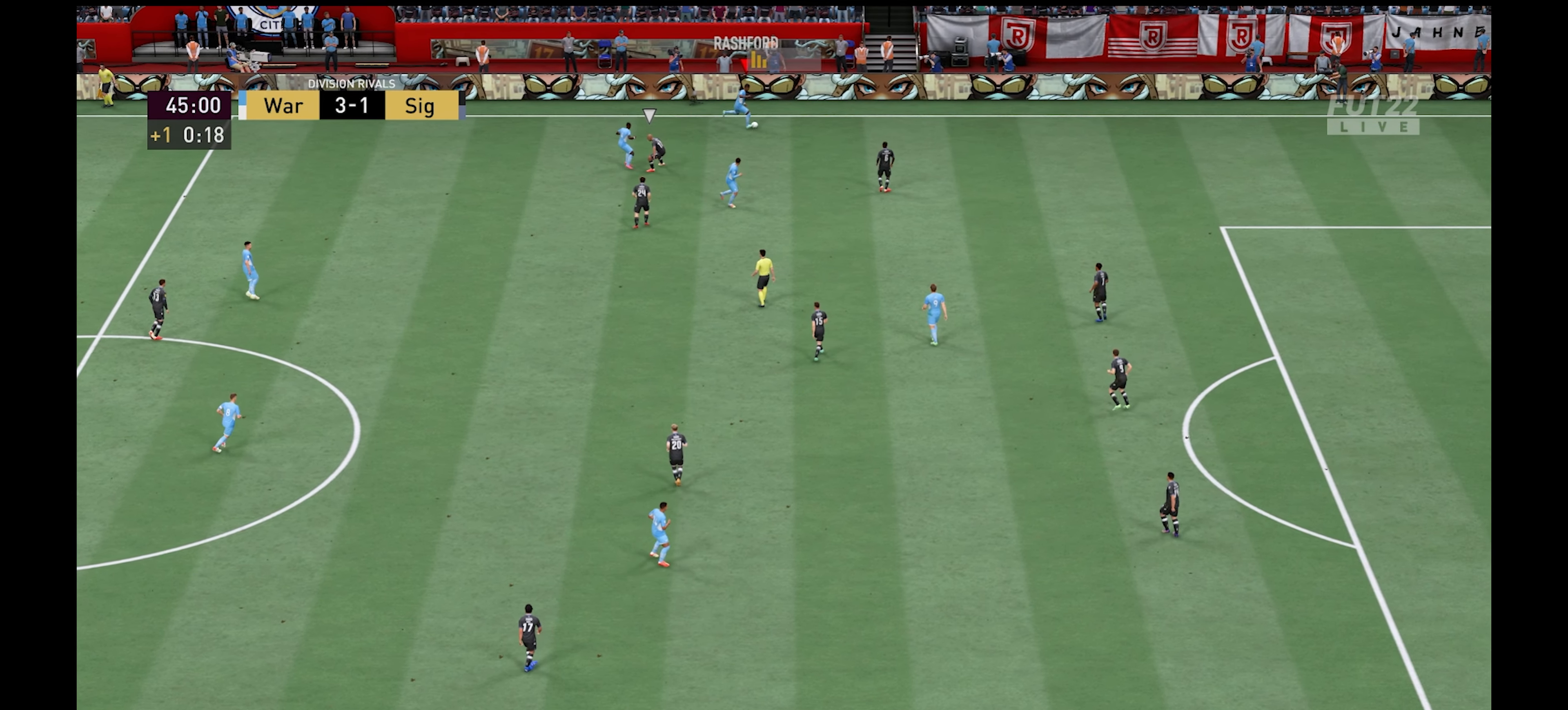
{"buttons": [], "left_stick": "down-right", "right_stick": "center", "events": [[33, "L3", "down"], [400, "L3", "up"]]}
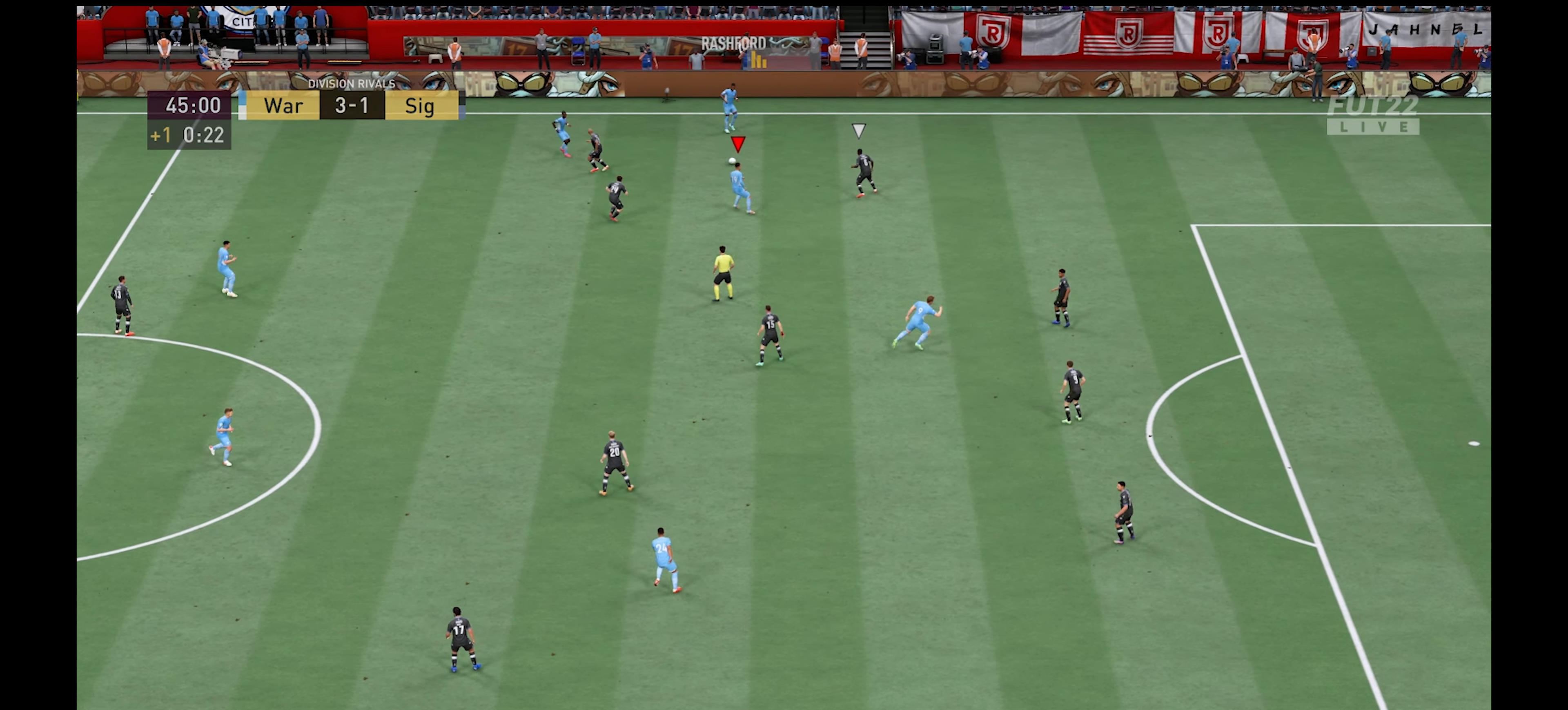
{"buttons": [], "left_stick": "up-right", "right_stick": "center", "events": [[133, "left_stick", "up-right"], [283, "Y", "down"], [333, "Y", "up"]]}
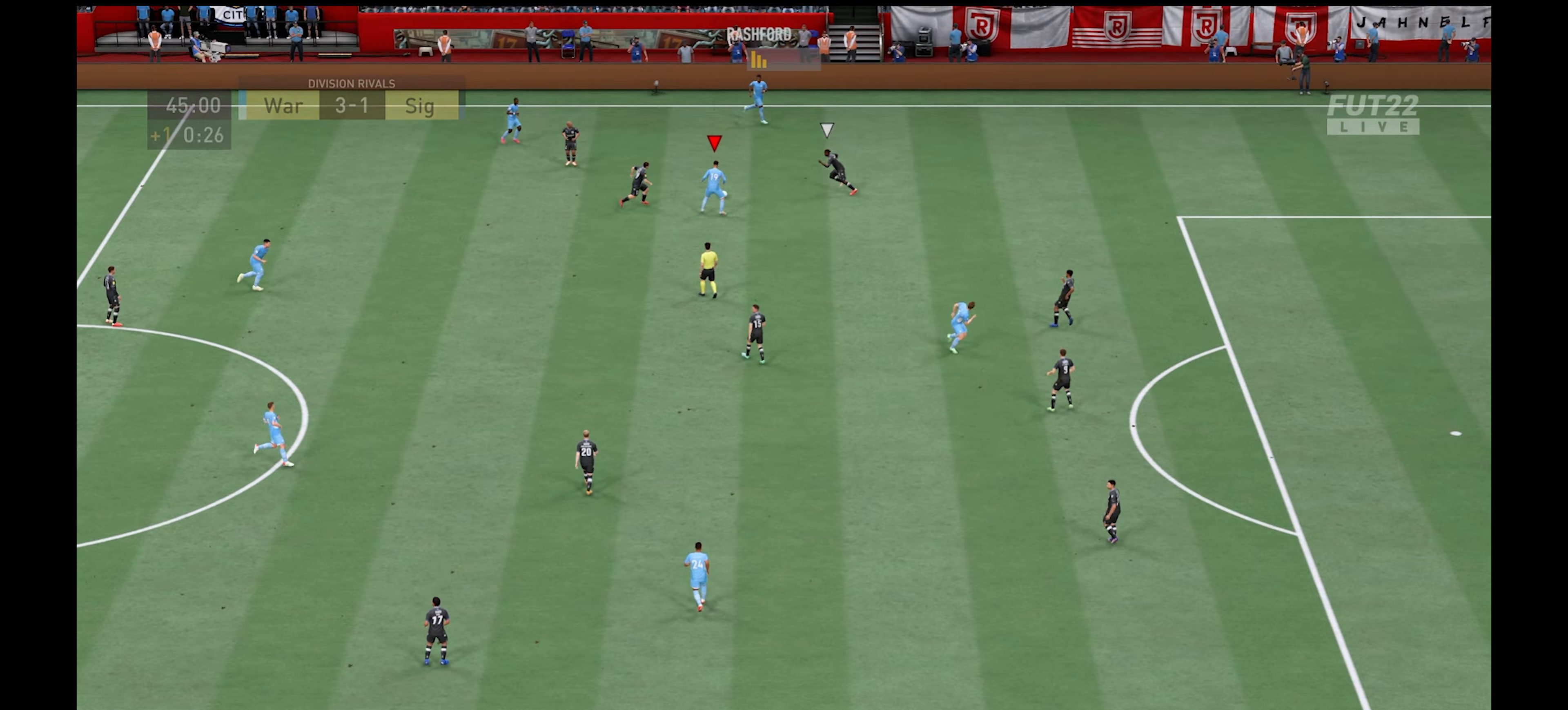
{"buttons": ["R1"], "left_stick": "up-right", "right_stick": "center", "events": [[84, "R1", "down"]]}
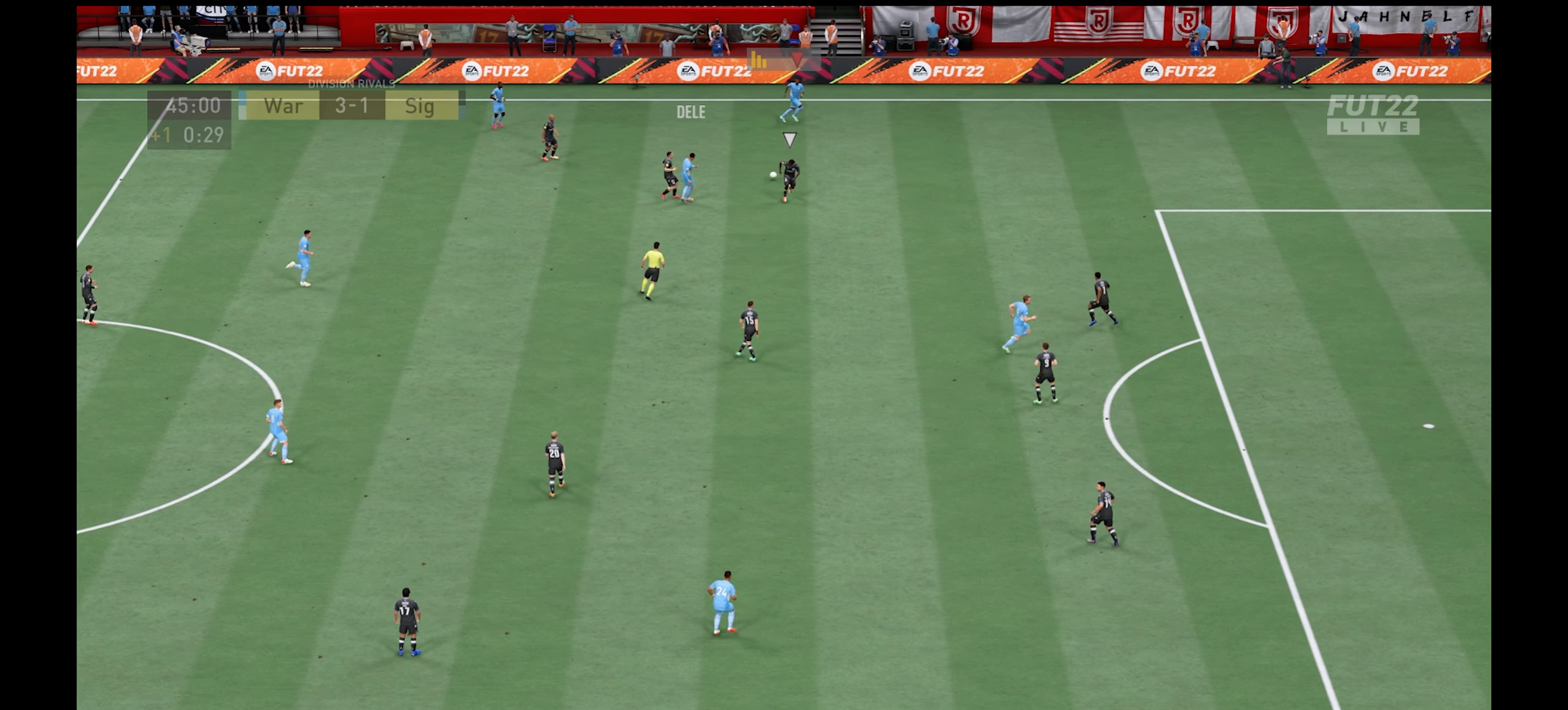
{"buttons": ["R1"], "left_stick": "right", "right_stick": "center", "events": [[134, "left_stick", "right"]]}
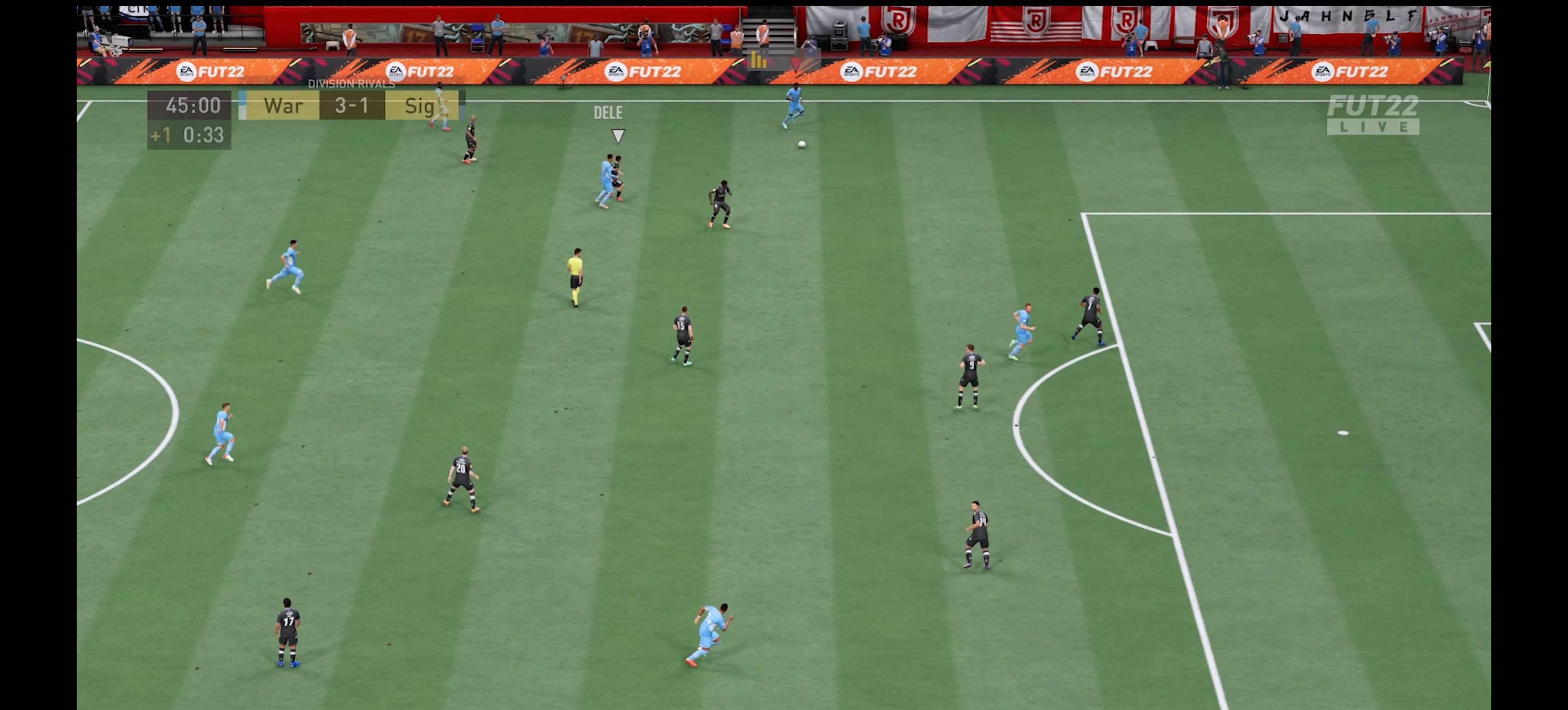
{"buttons": ["R1"], "left_stick": "right", "right_stick": "center", "events": []}
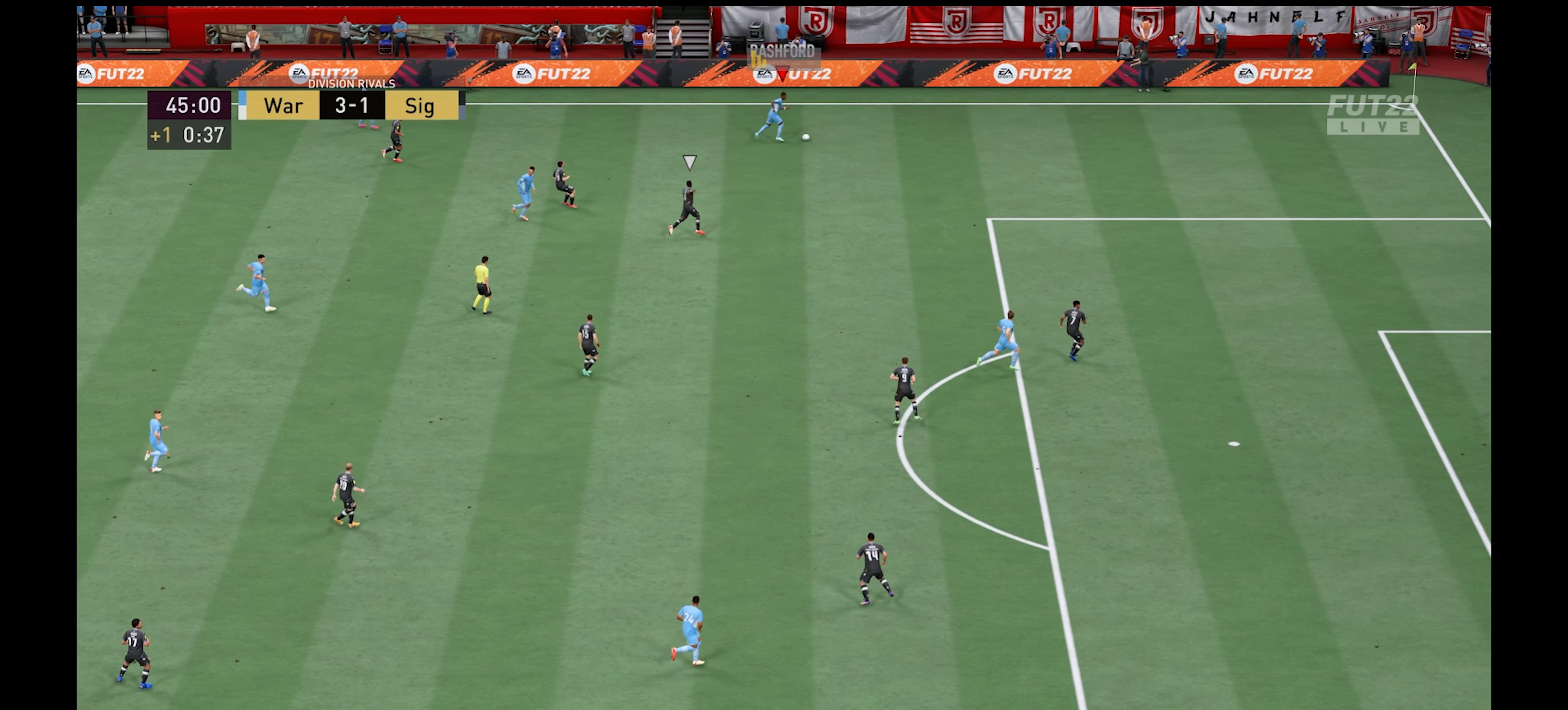
{"buttons": ["R1"], "left_stick": "down-right", "right_stick": "center", "events": [[217, "left_stick", "down-right"]]}